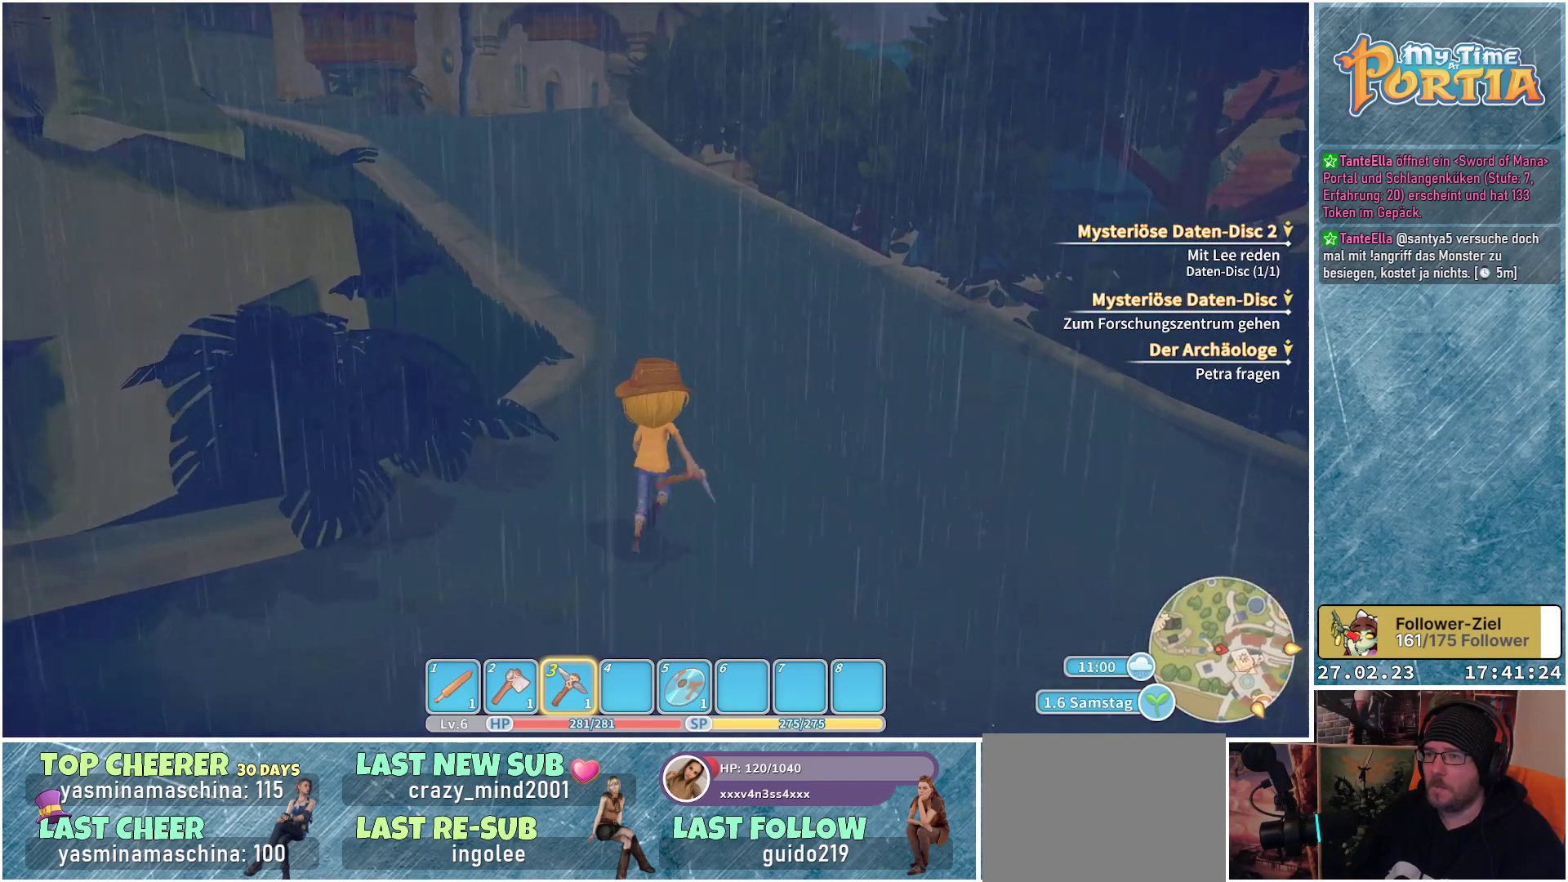
Gameplay with a controller (Xbox layout); each line is a JSON object with the inputs held at the frame after it. "events" lists button and stick changes between this image and that frame as [ms after this image, input, new state], when the widget could be followed in between.
{"buttons": [], "left_stick": "up", "right_stick": "center", "events": []}
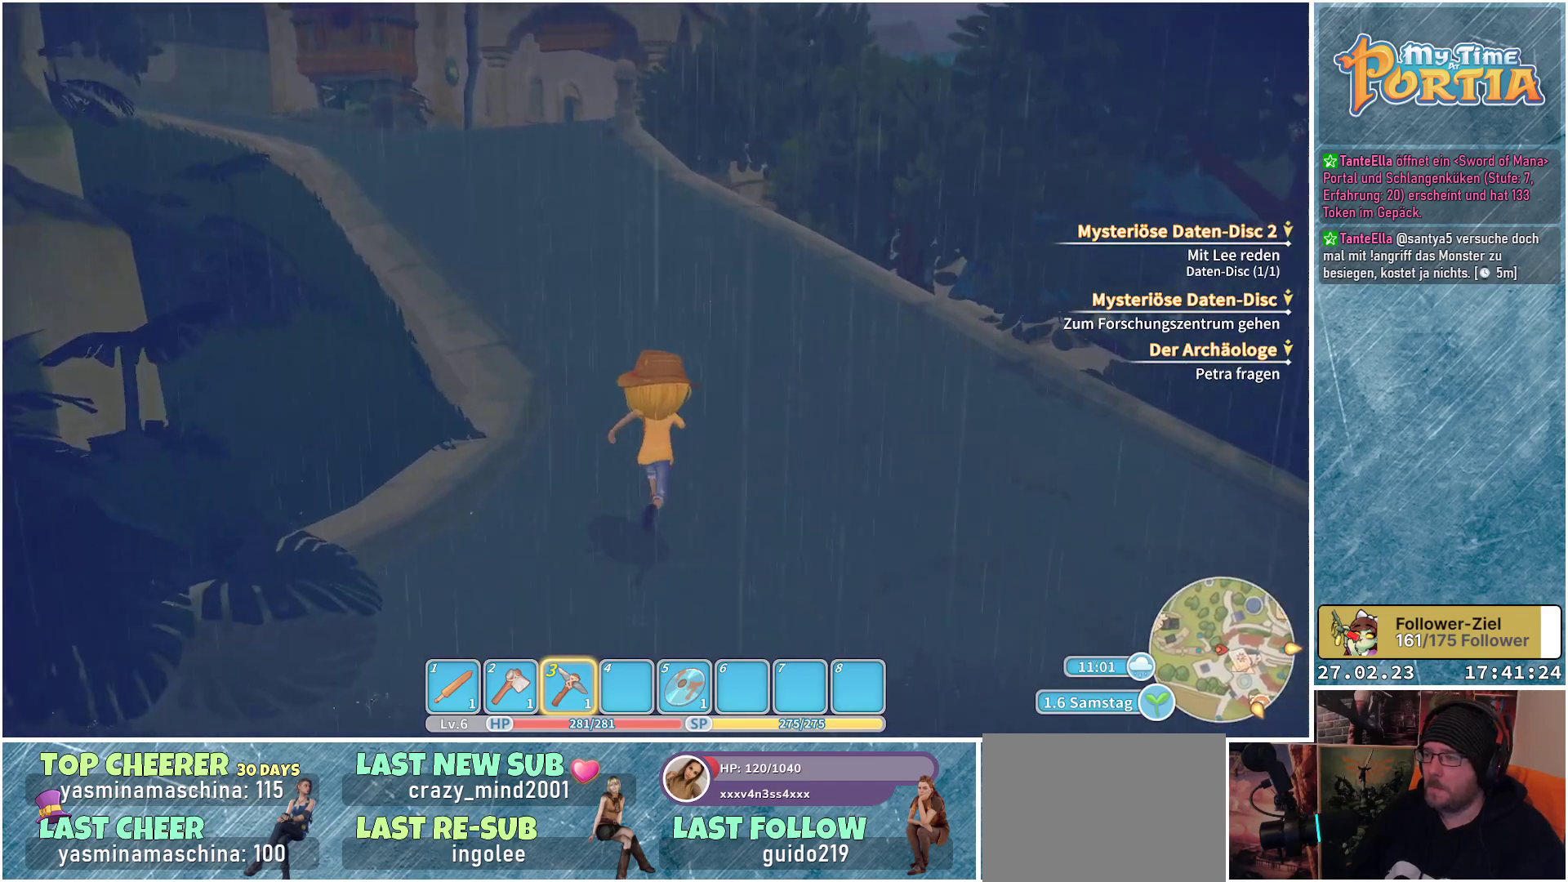
{"buttons": [], "left_stick": "up", "right_stick": "center", "events": []}
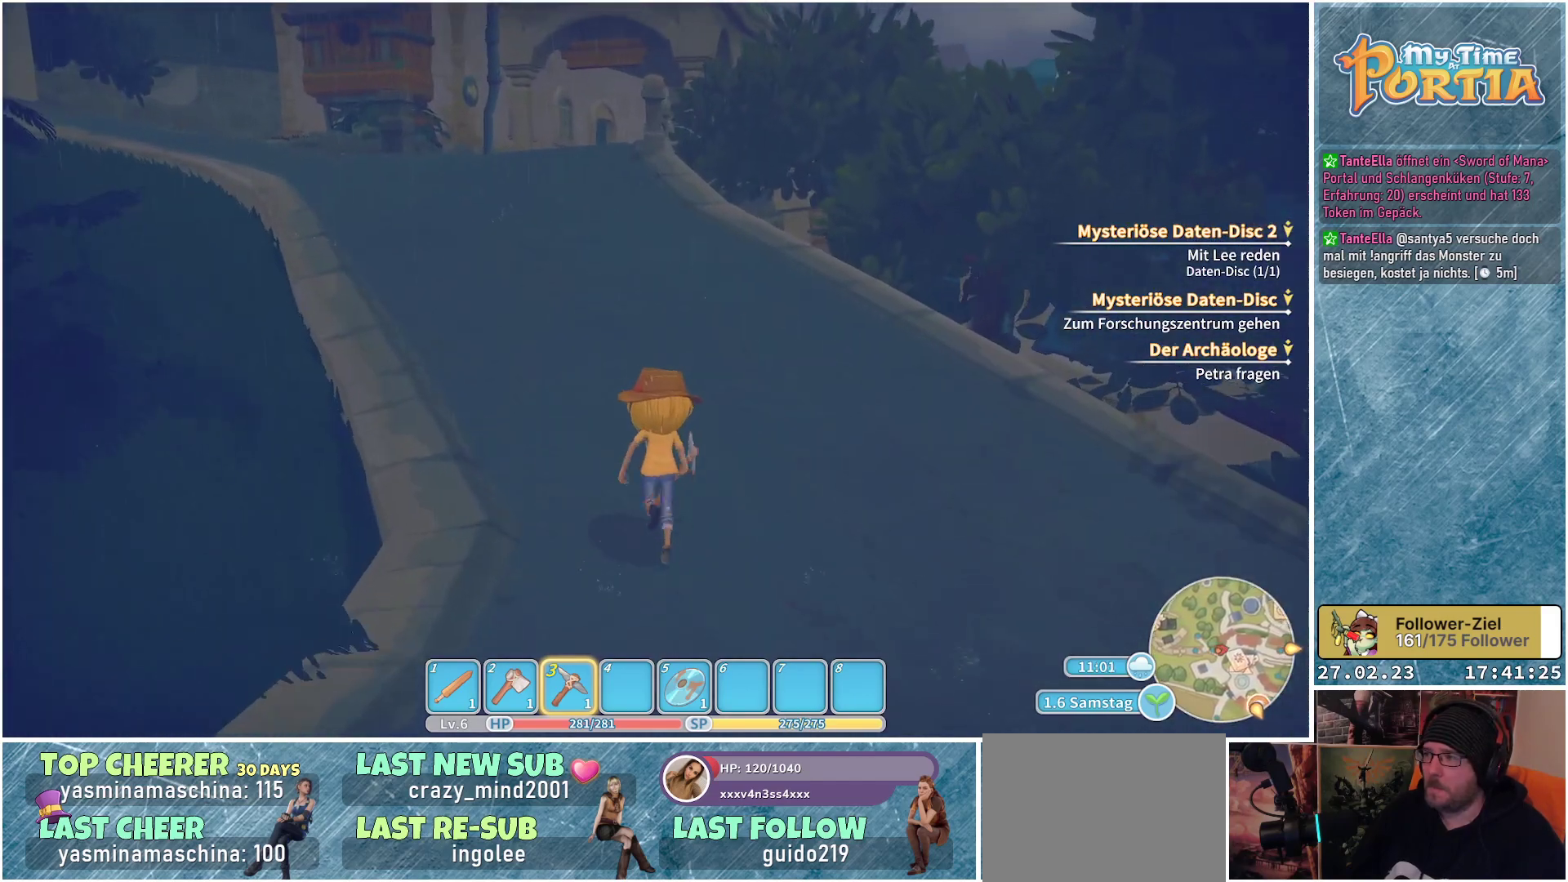
{"buttons": [], "left_stick": "up", "right_stick": "center", "events": []}
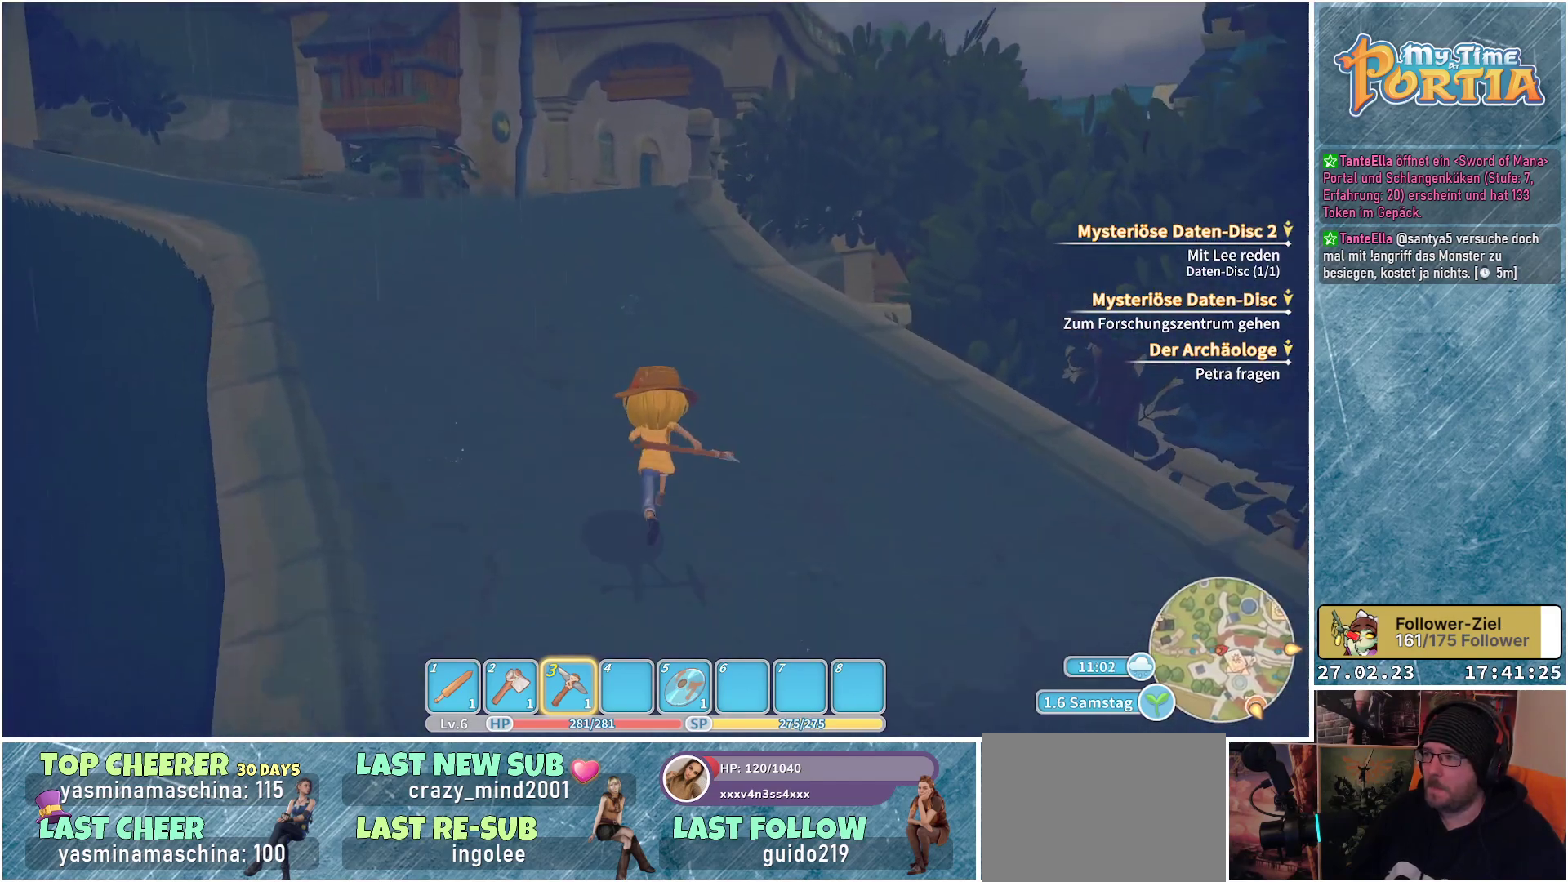
{"buttons": [], "left_stick": "up", "right_stick": "center", "events": []}
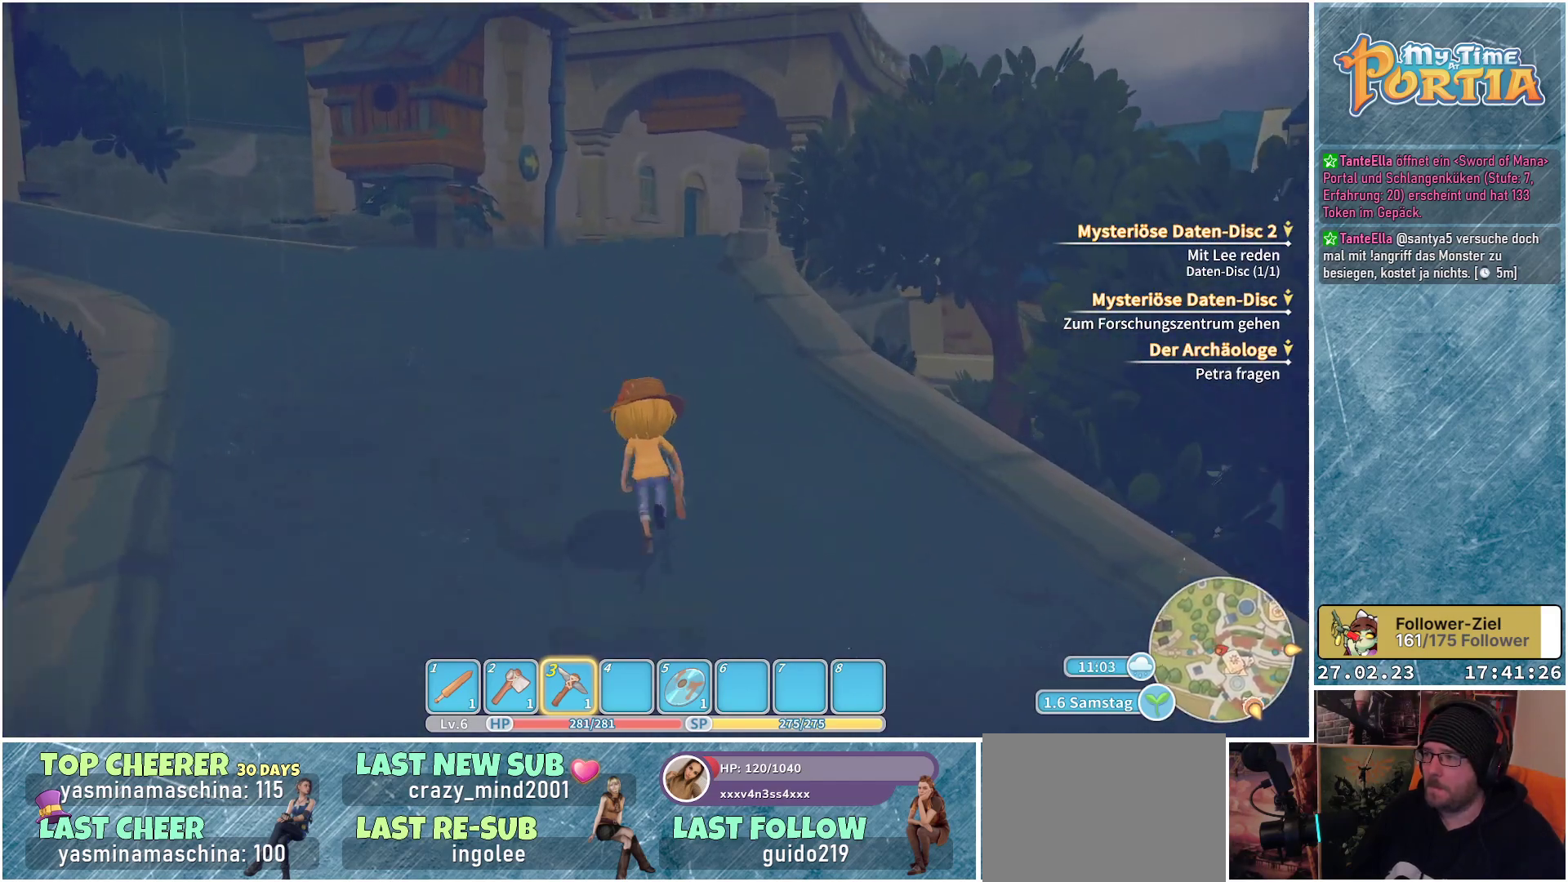
{"buttons": [], "left_stick": "up", "right_stick": "center", "events": []}
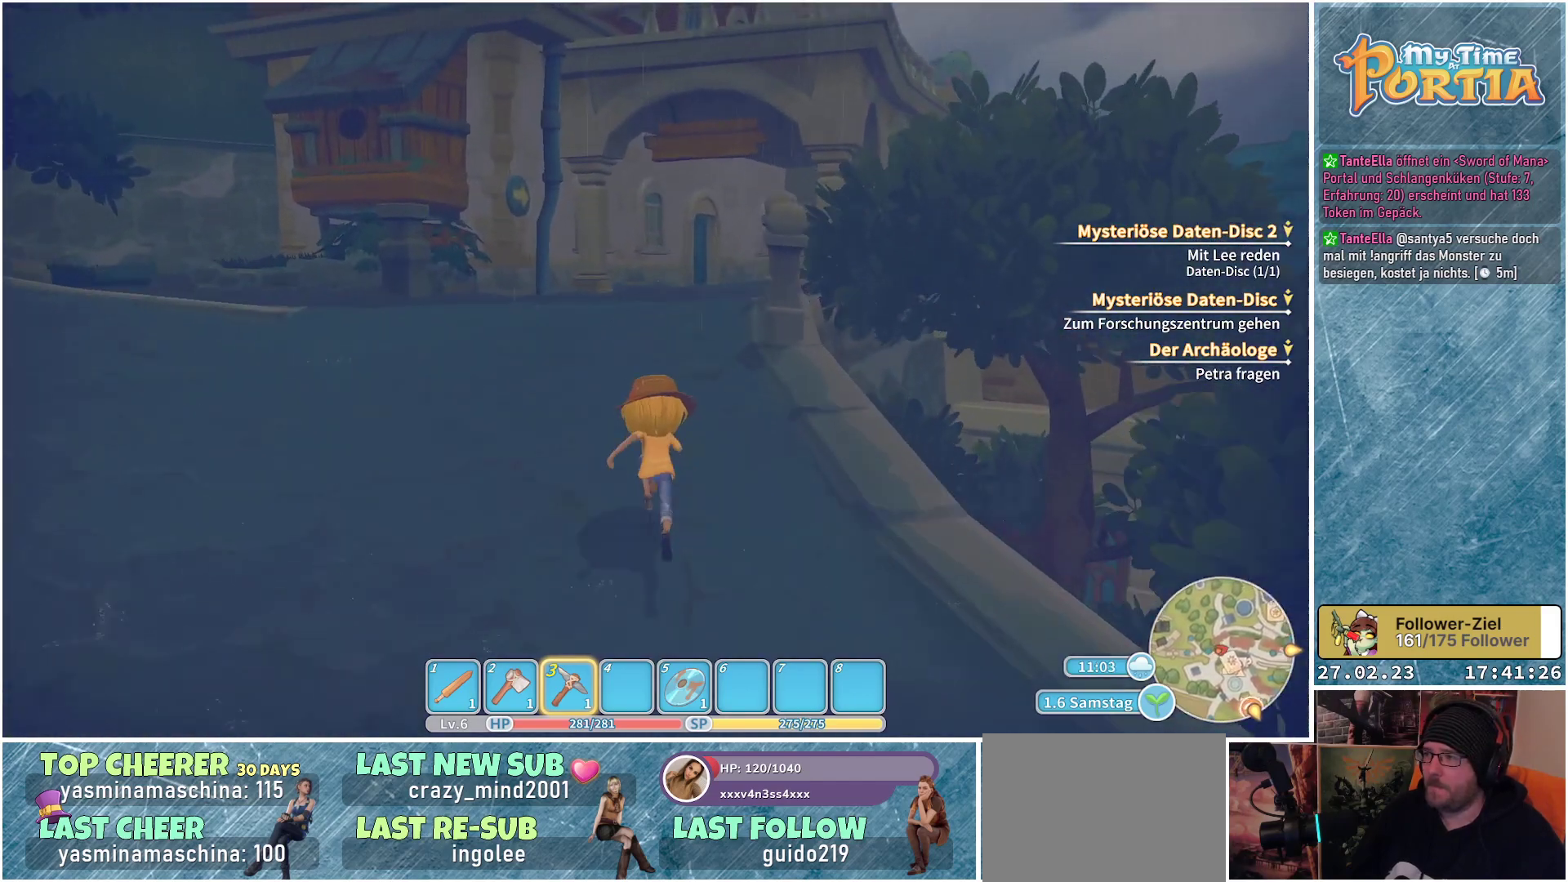
{"buttons": [], "left_stick": "up", "right_stick": "center", "events": []}
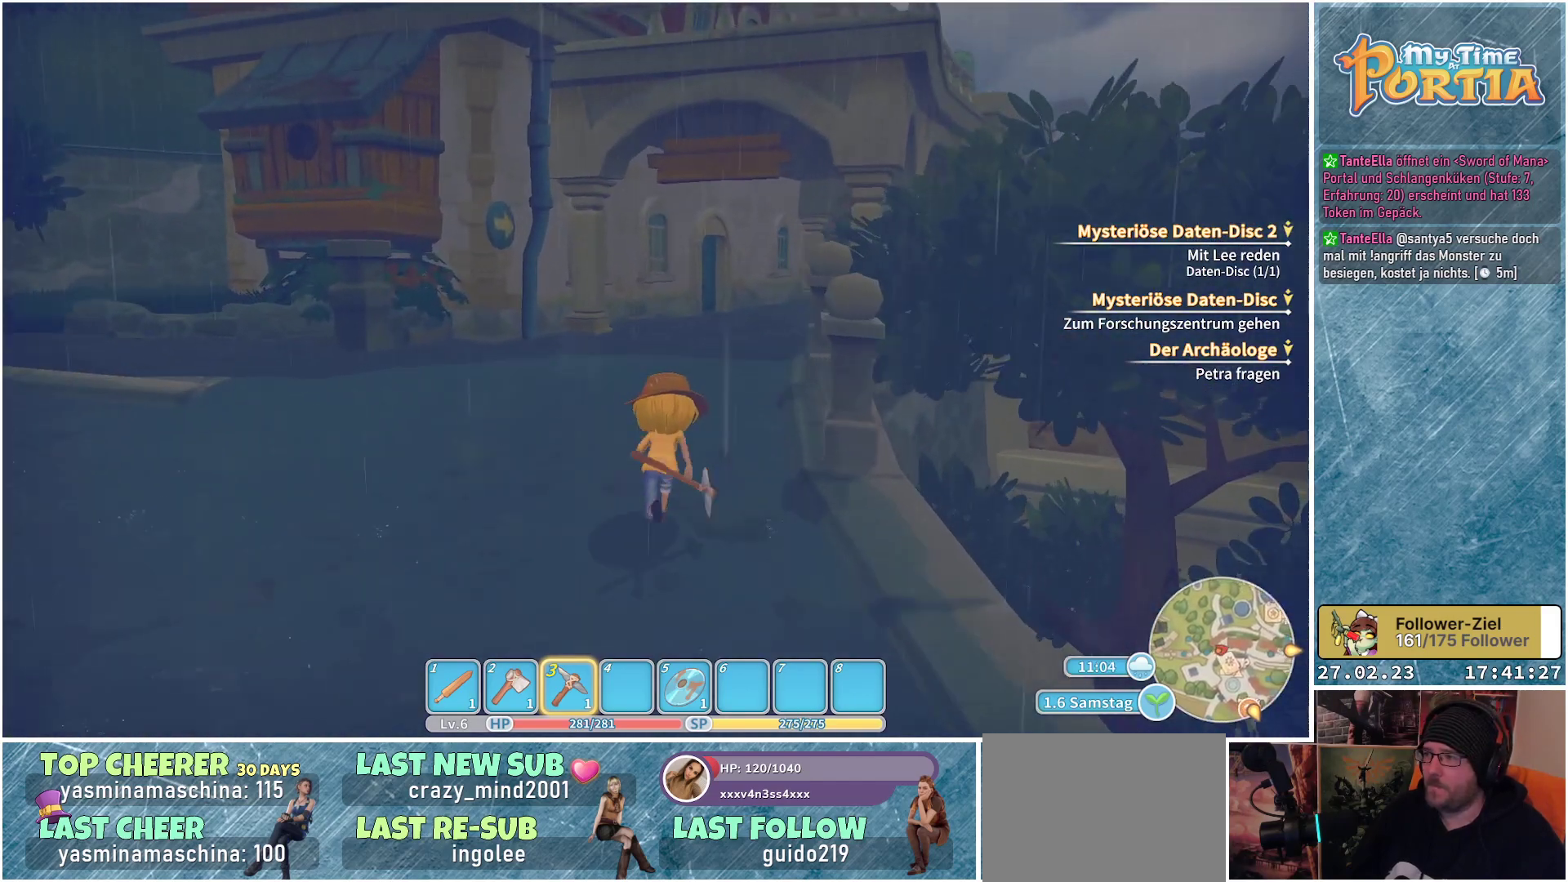
{"buttons": [], "left_stick": "up", "right_stick": "center", "events": []}
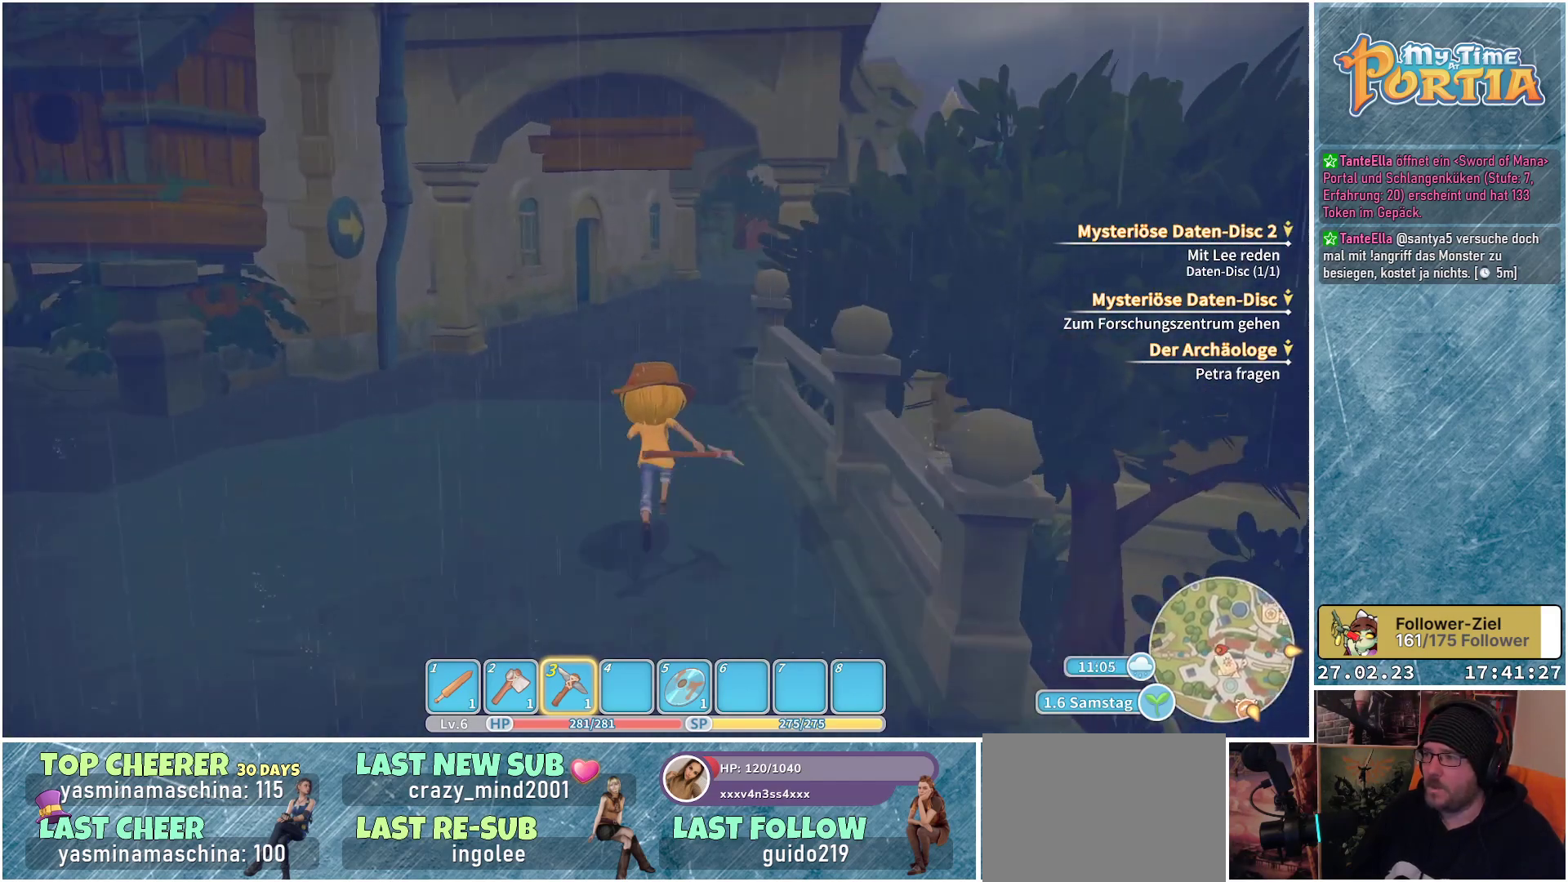
{"buttons": [], "left_stick": "up", "right_stick": "center", "events": []}
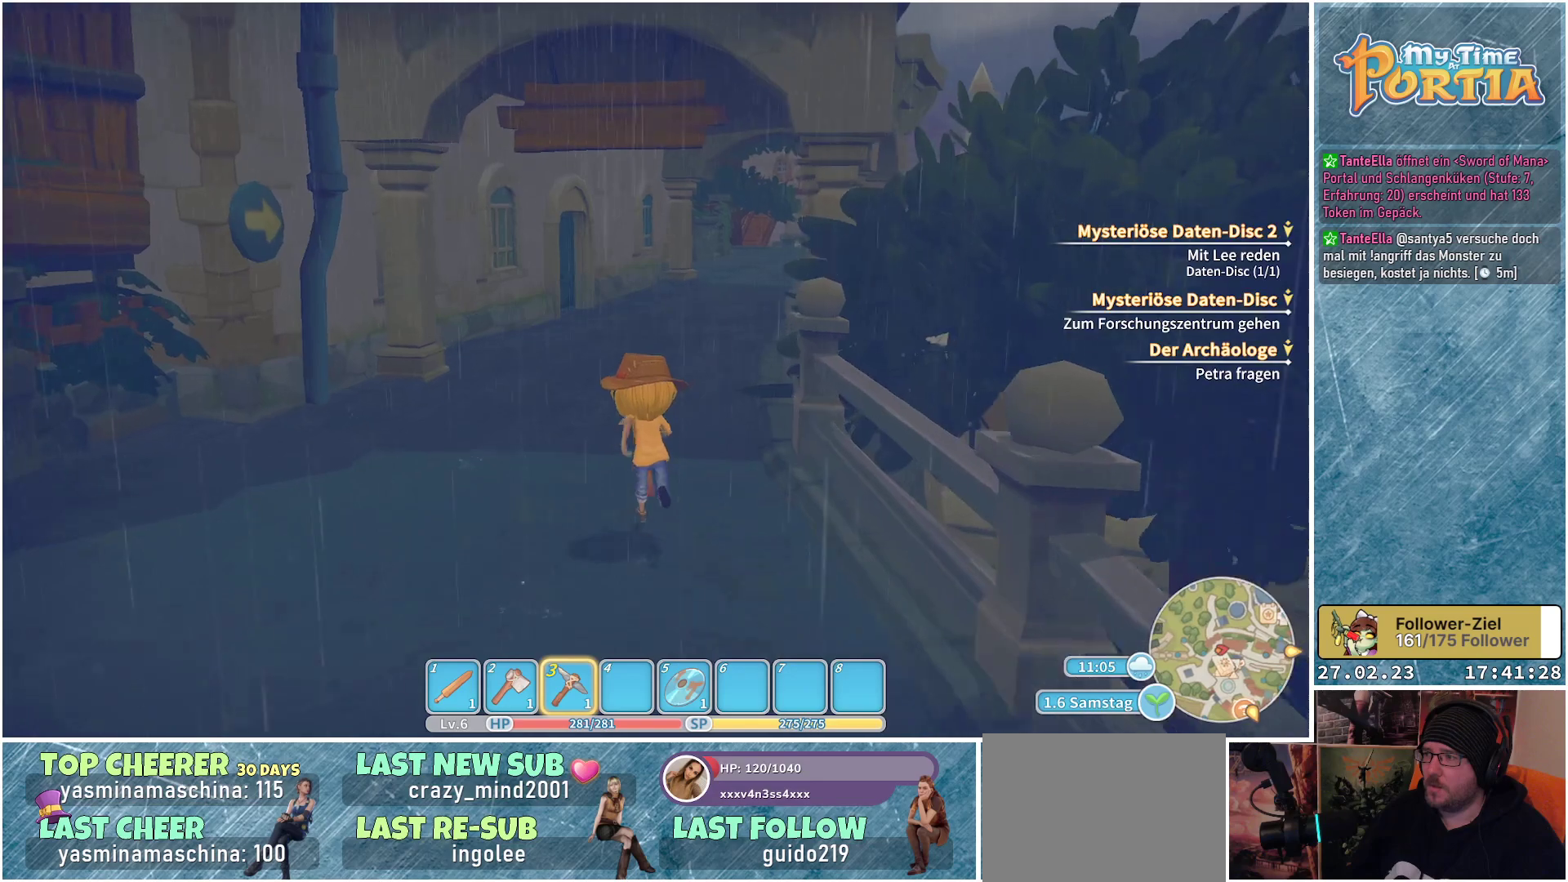
{"buttons": [], "left_stick": "up", "right_stick": "center", "events": []}
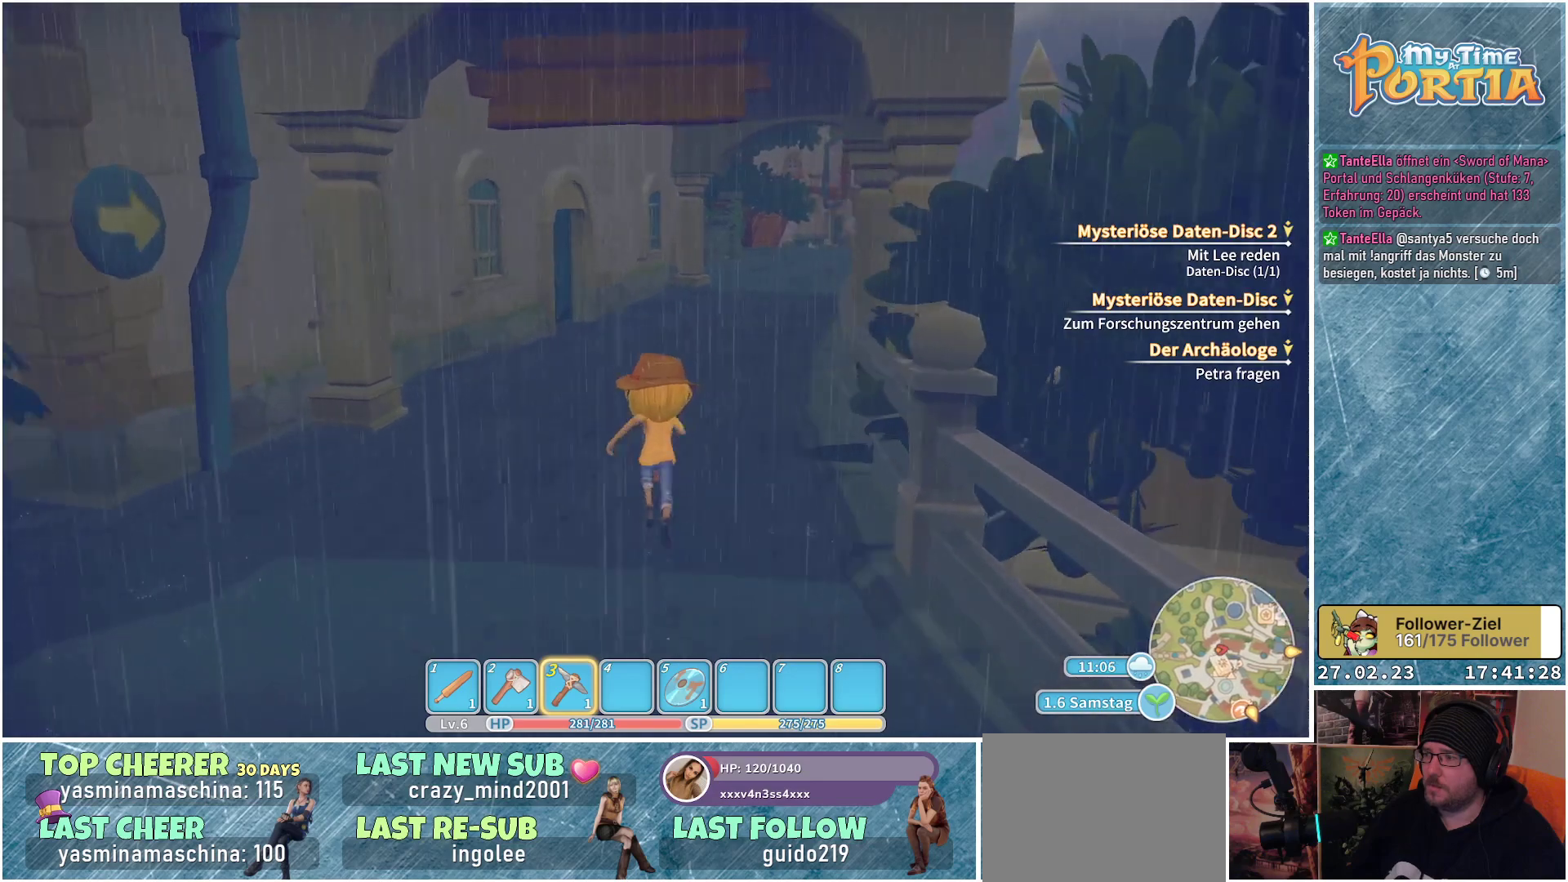
{"buttons": [], "left_stick": "up", "right_stick": "center", "events": []}
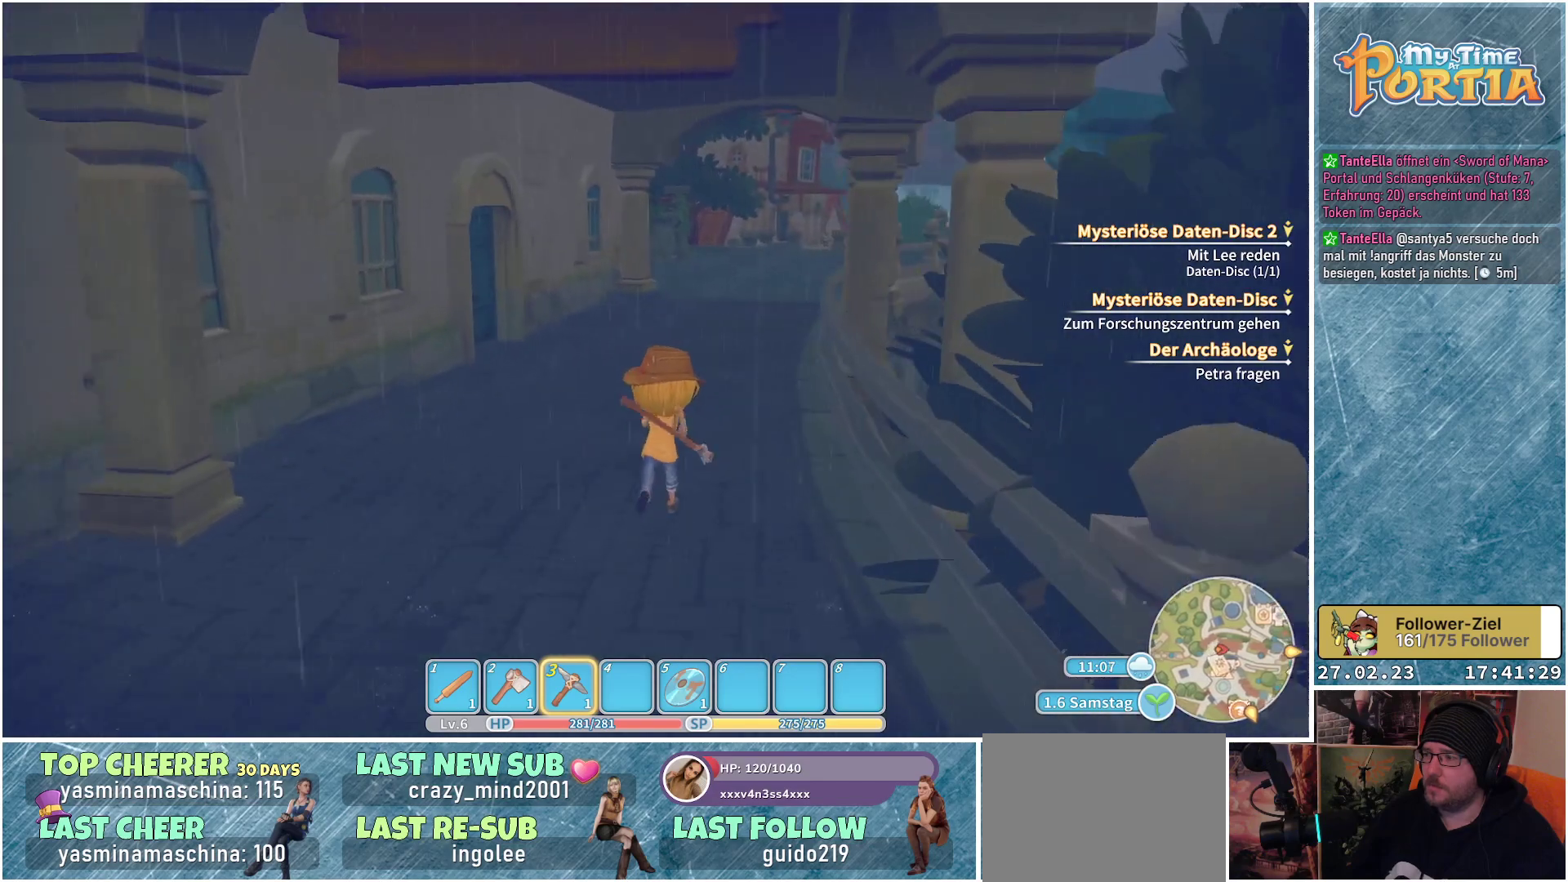
{"buttons": [], "left_stick": "up", "right_stick": "center", "events": []}
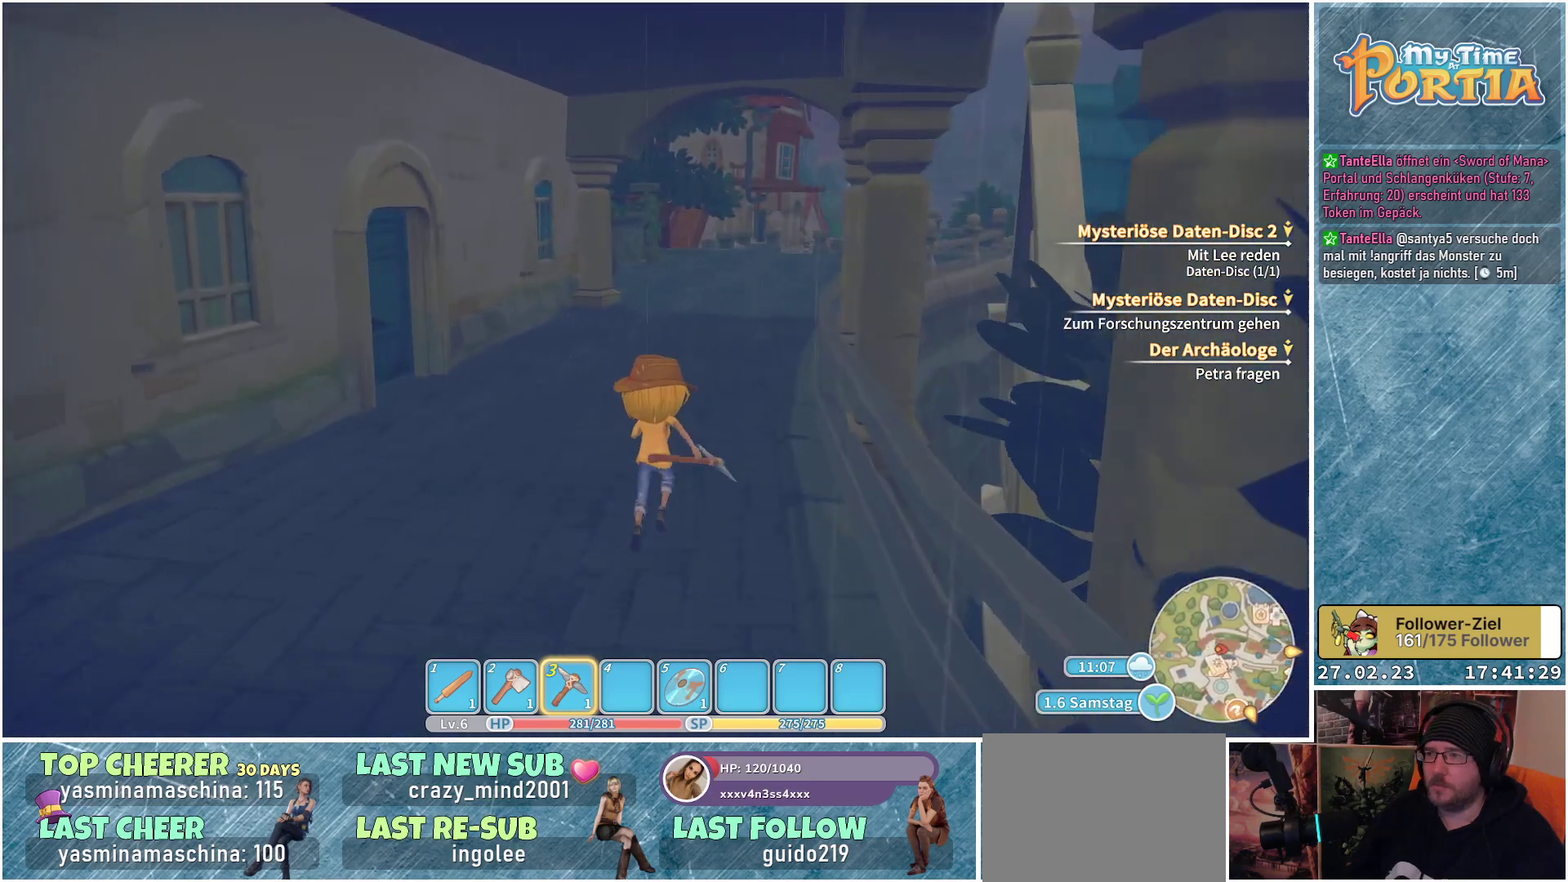
{"buttons": [], "left_stick": "up", "right_stick": "center", "events": []}
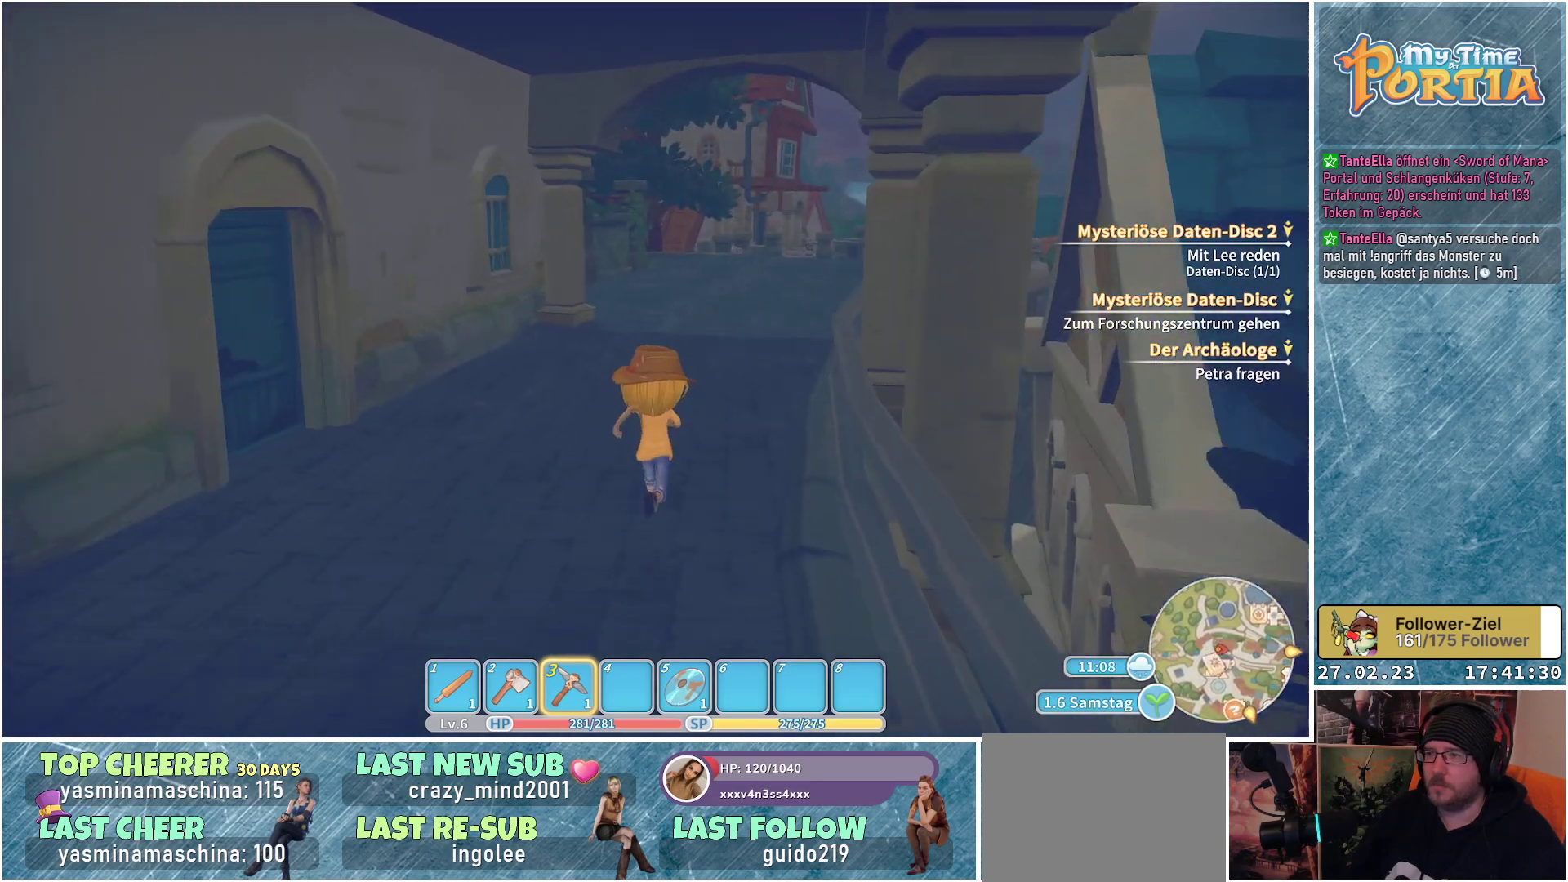
{"buttons": [], "left_stick": "up", "right_stick": "center", "events": []}
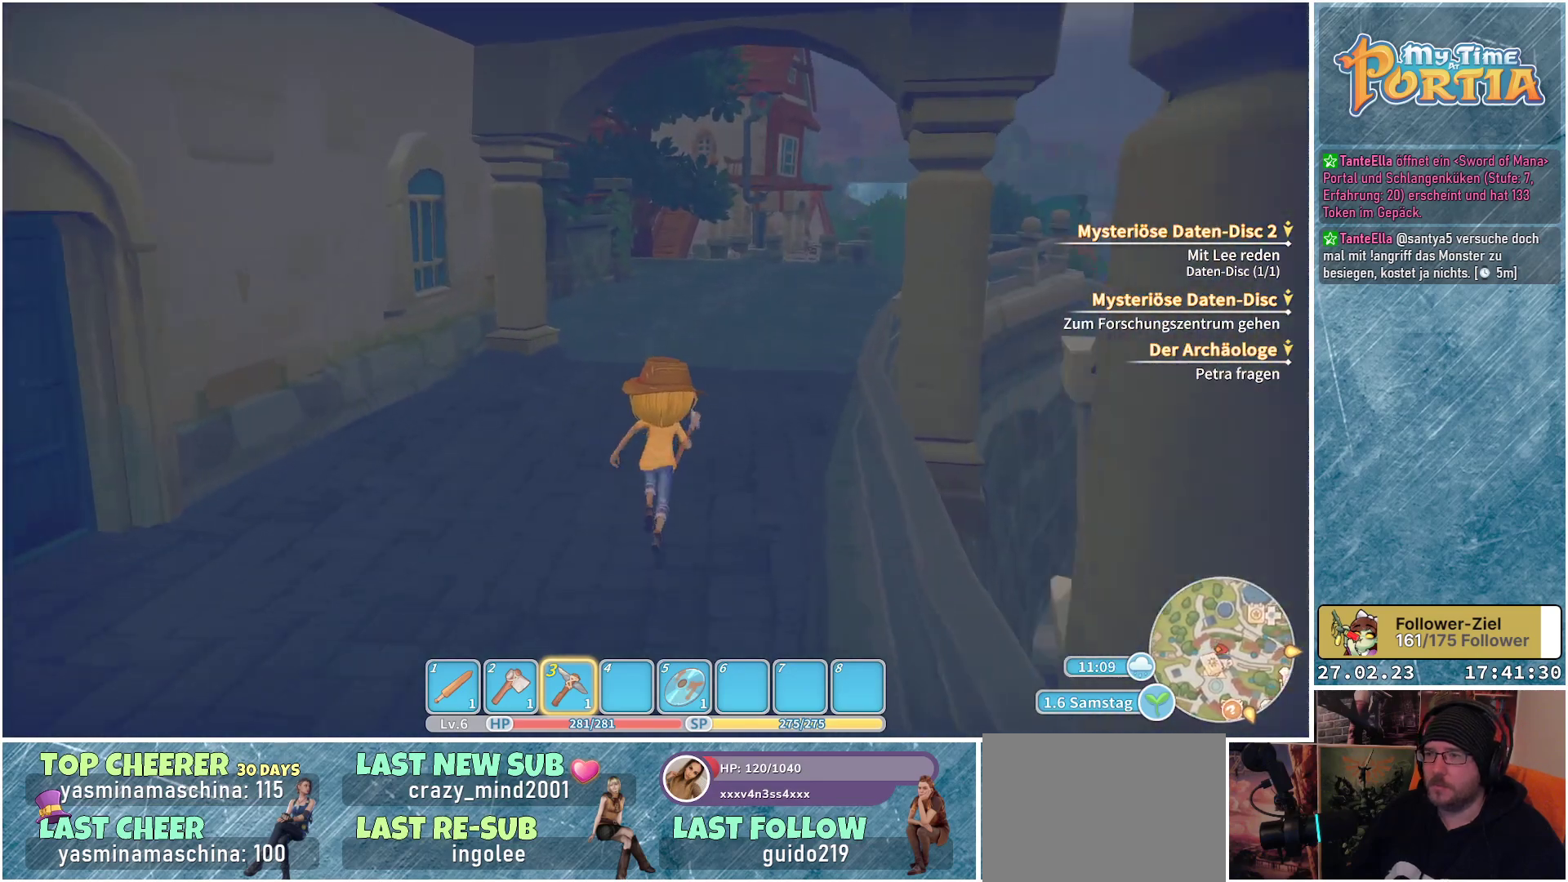
{"buttons": [], "left_stick": "up", "right_stick": "center", "events": []}
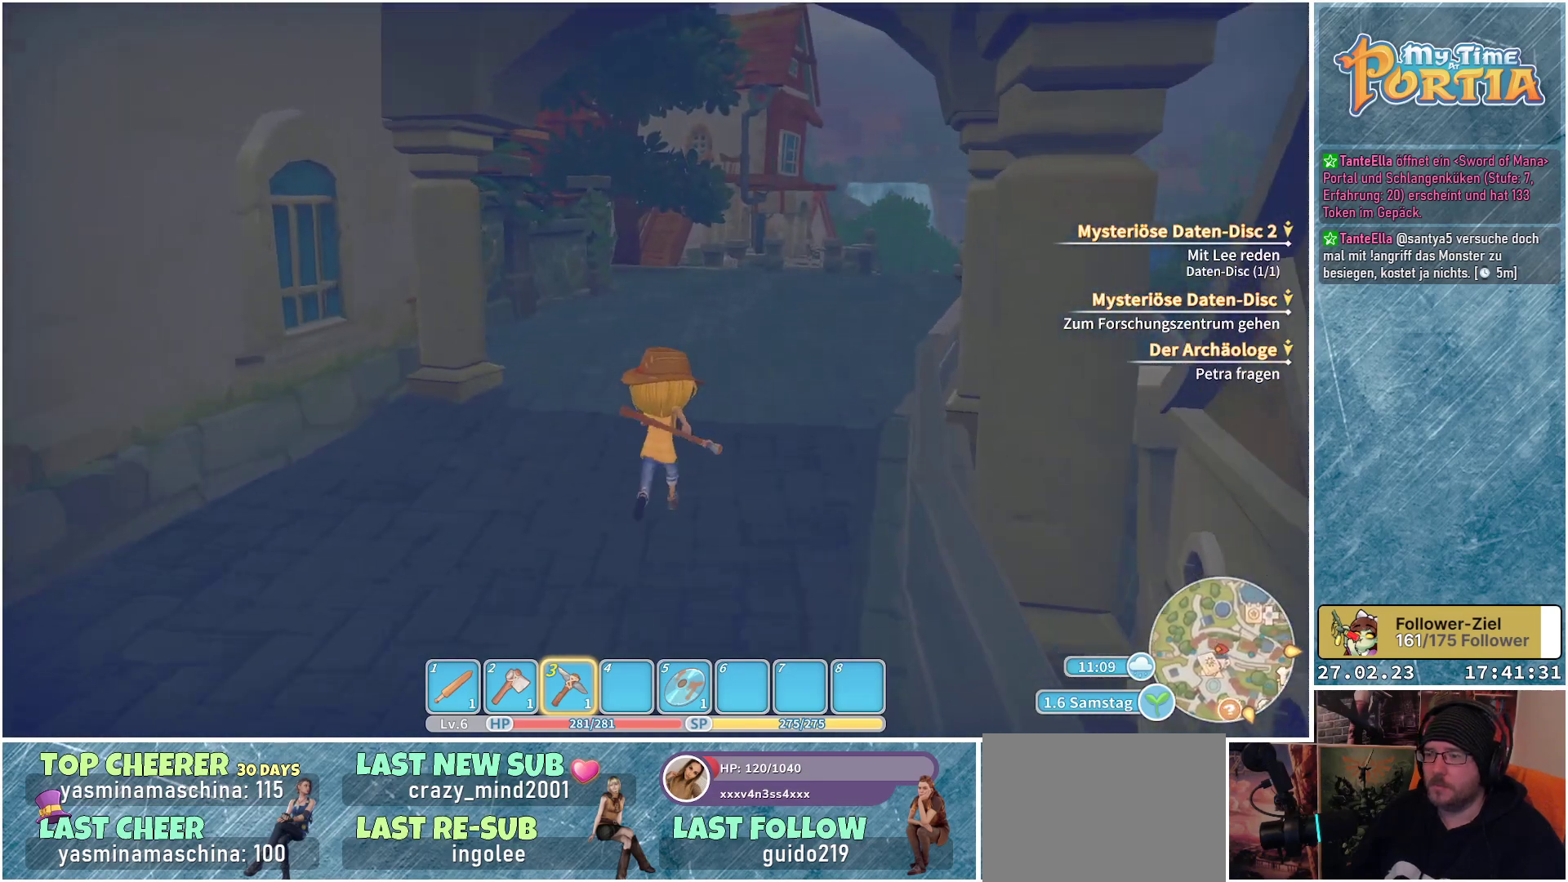
{"buttons": [], "left_stick": "up", "right_stick": "center", "events": []}
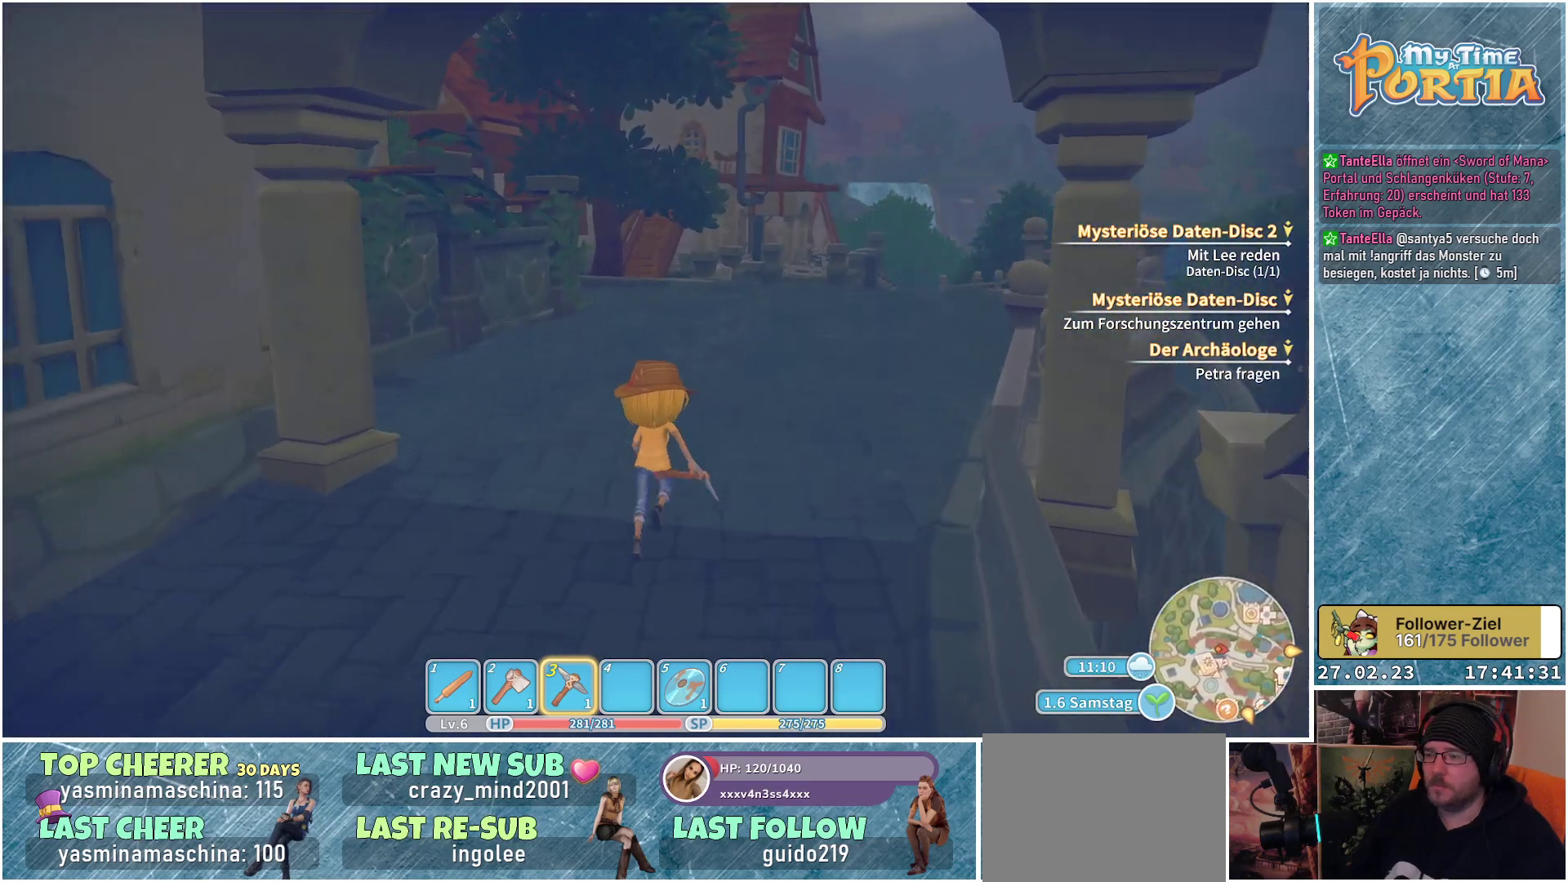
{"buttons": [], "left_stick": "up", "right_stick": "center", "events": []}
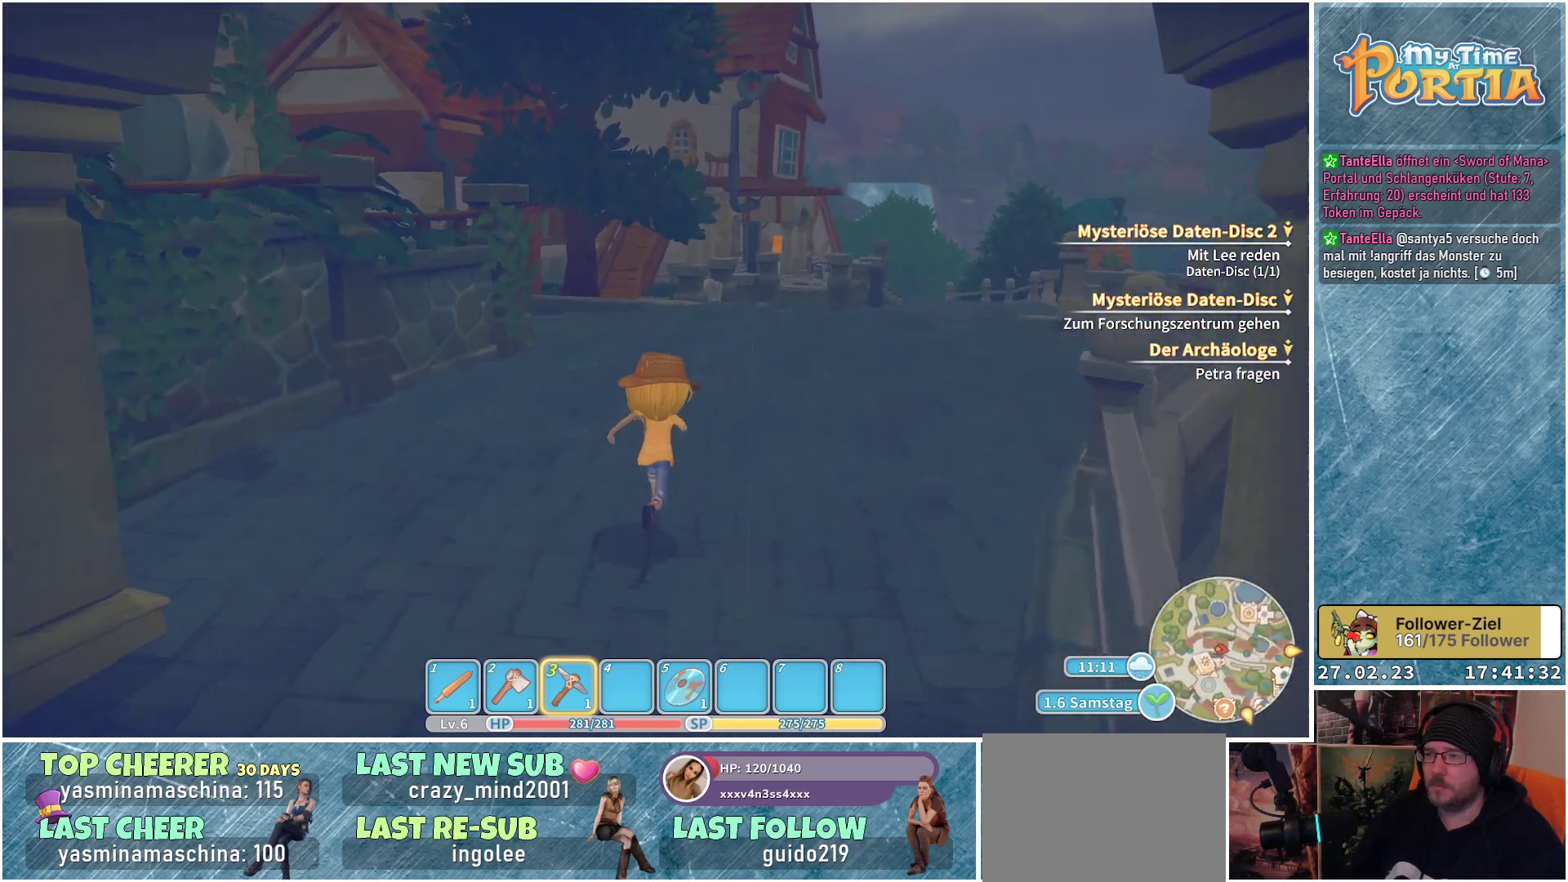
{"buttons": [], "left_stick": "up", "right_stick": "center", "events": []}
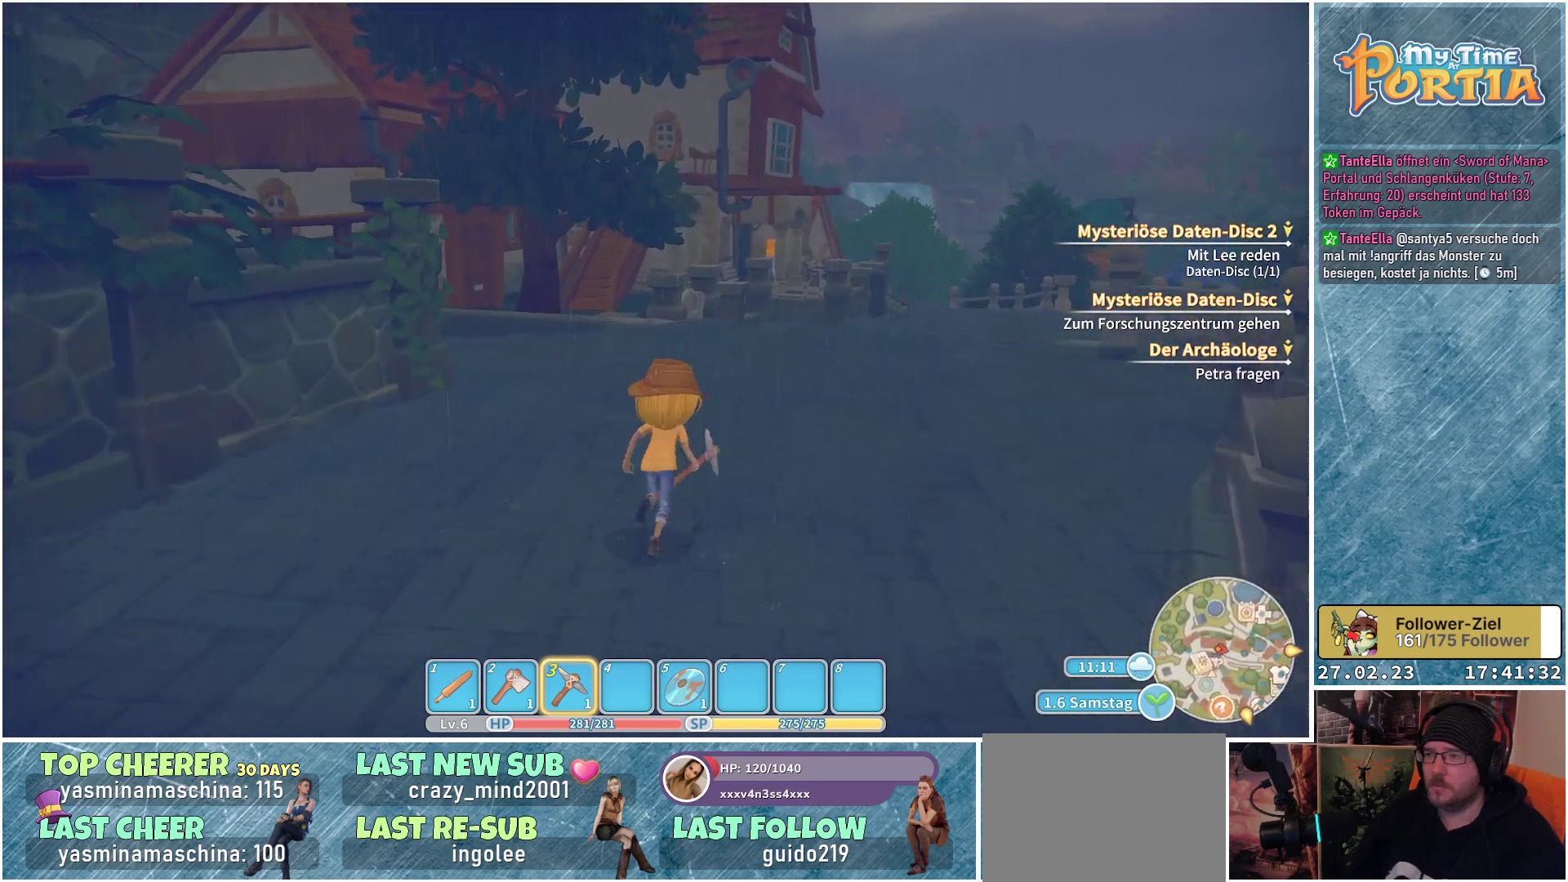
{"buttons": [], "left_stick": "up", "right_stick": "center", "events": []}
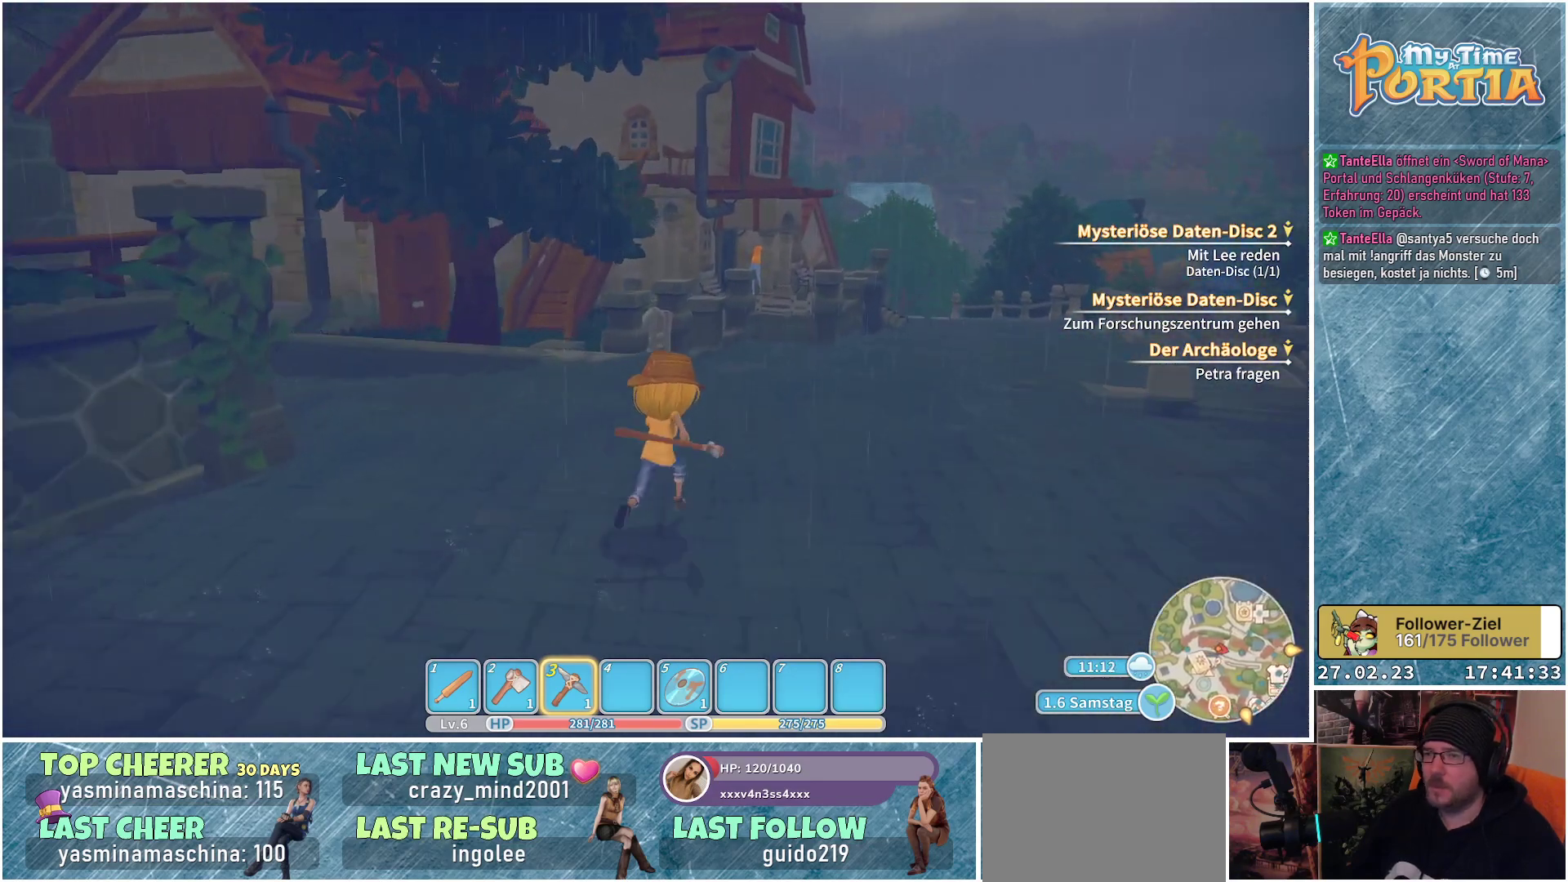
{"buttons": [], "left_stick": "up", "right_stick": "center", "events": []}
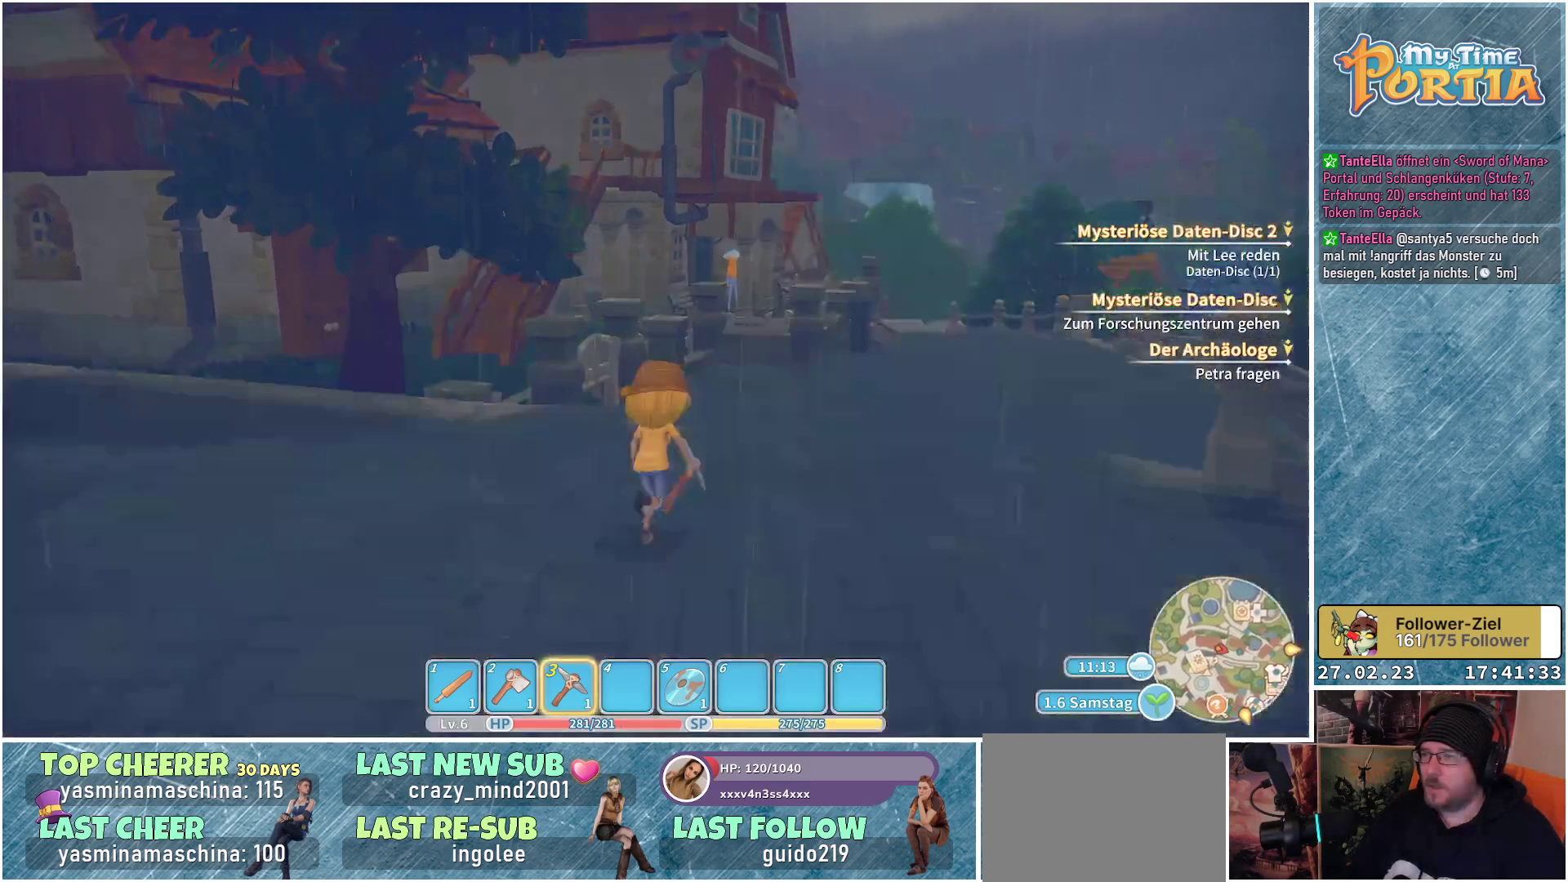
{"buttons": [], "left_stick": "up", "right_stick": "down-right", "events": [[451, "right_stick", "down-right"]]}
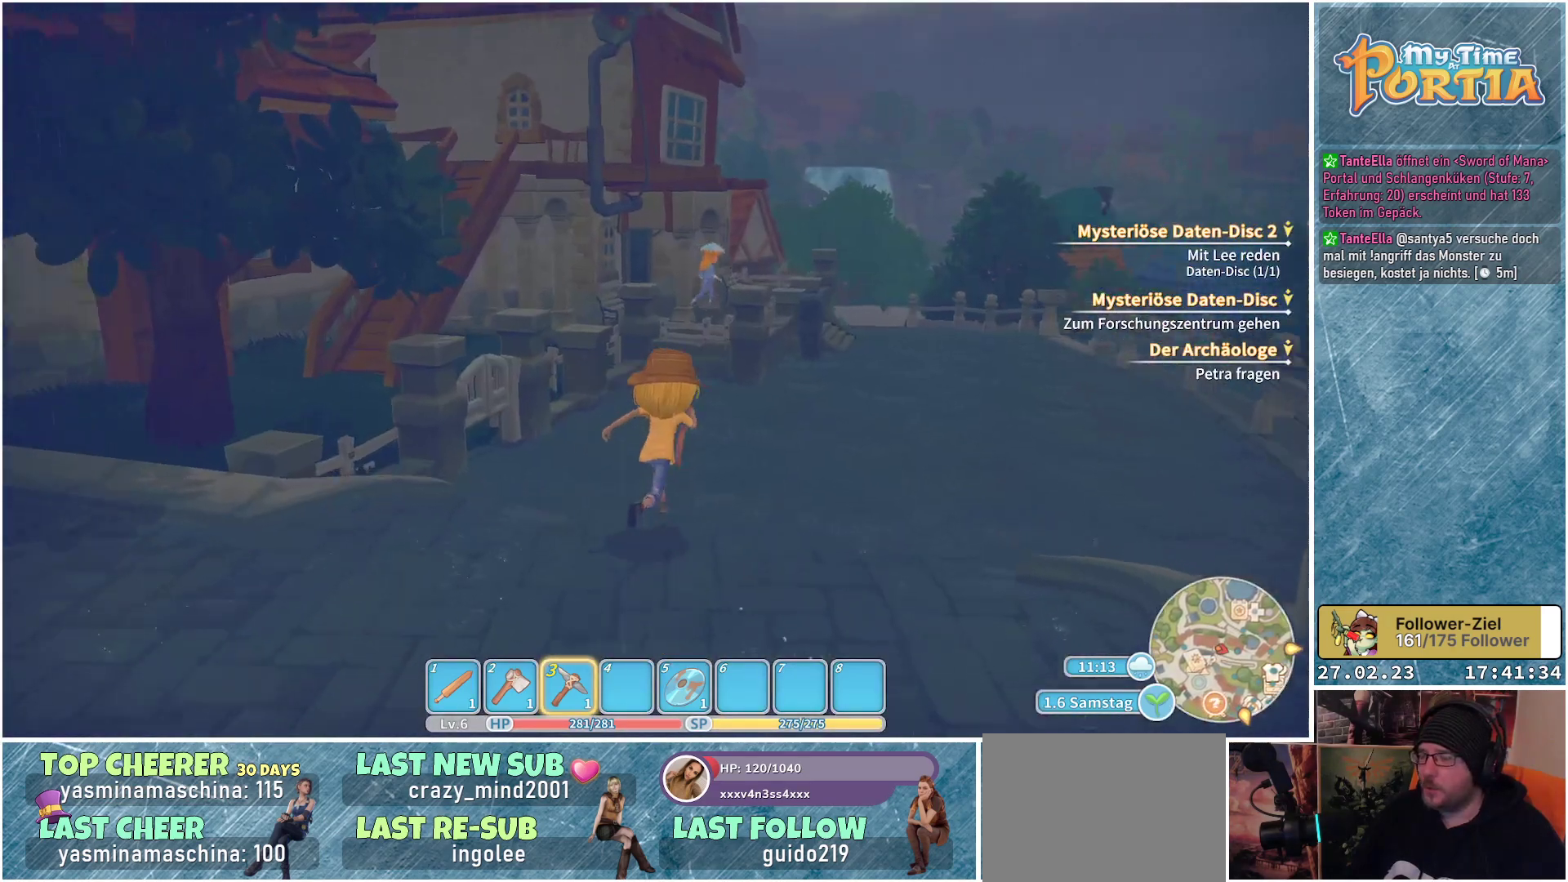
{"buttons": [], "left_stick": "up", "right_stick": "center", "events": [[167, "right_stick", "center"]]}
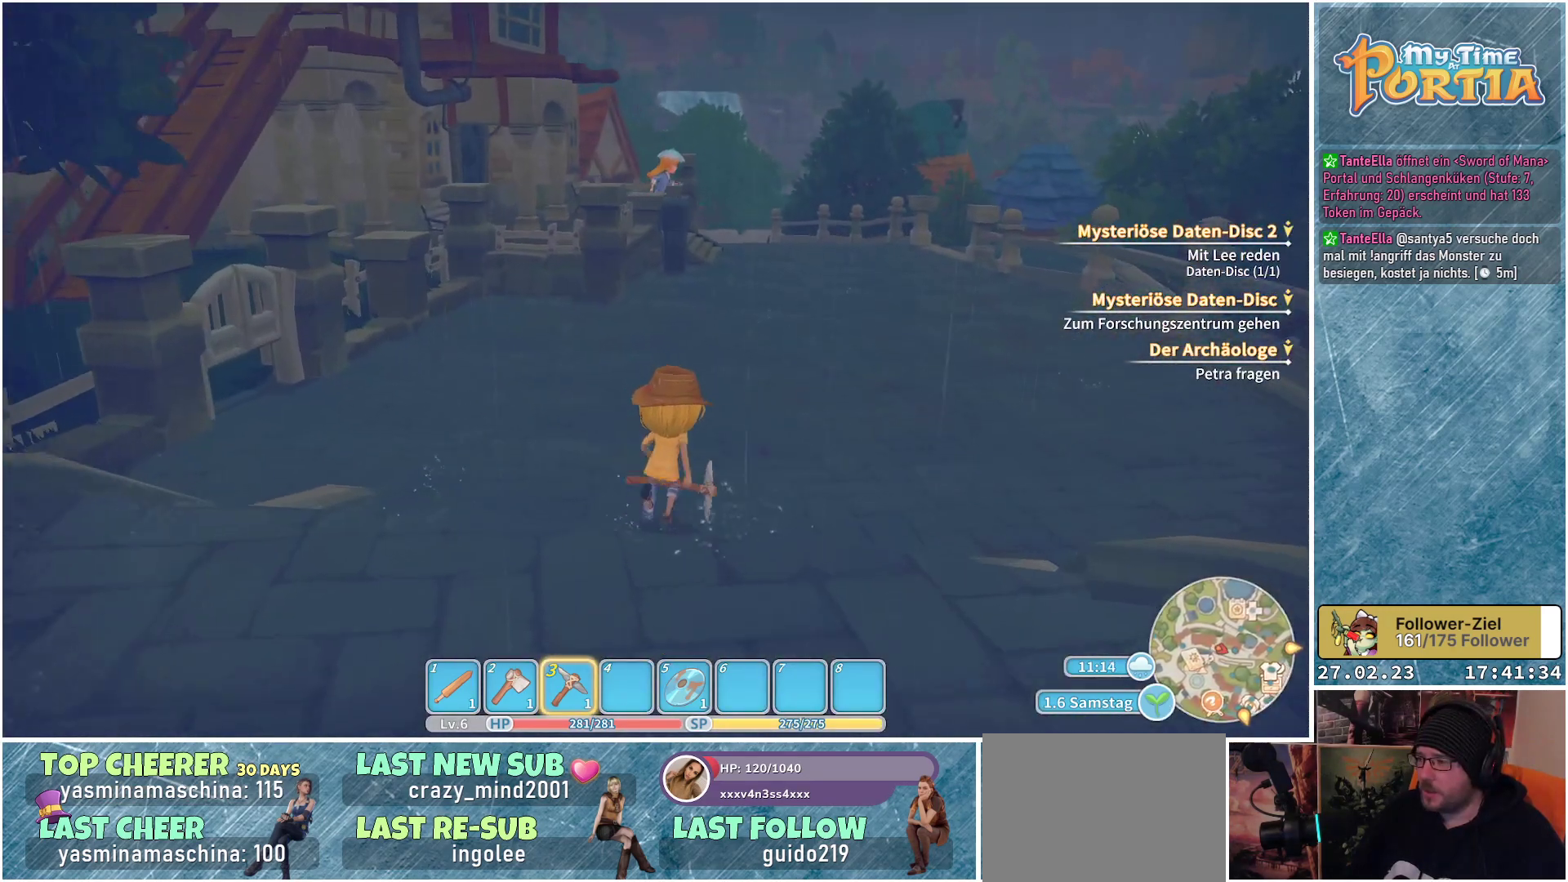
{"buttons": [], "left_stick": "up", "right_stick": "center", "events": []}
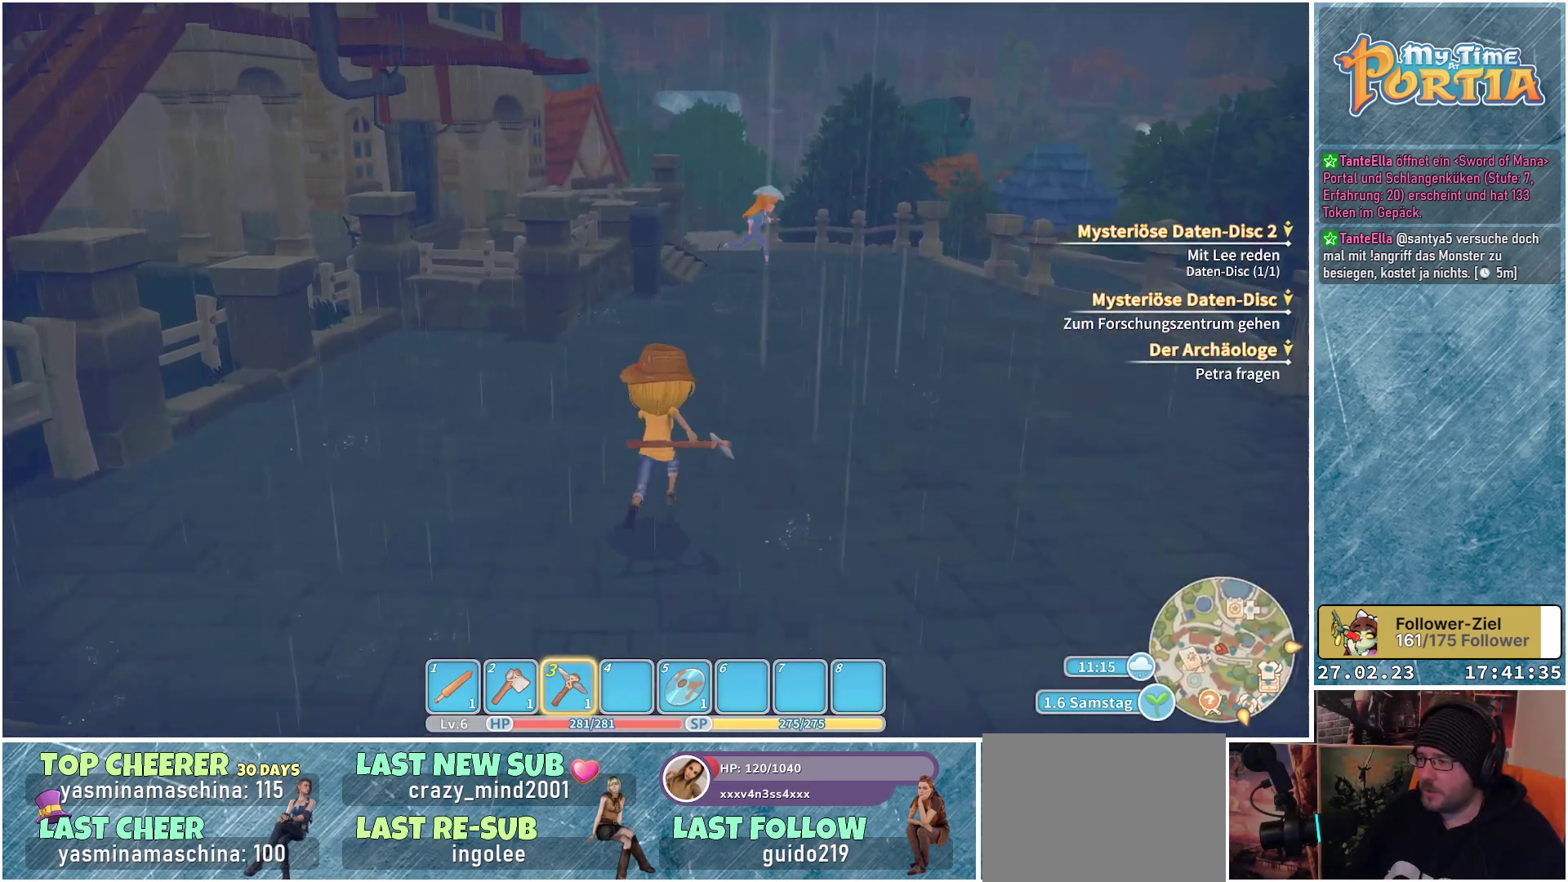
{"buttons": [], "left_stick": "up", "right_stick": "center", "events": []}
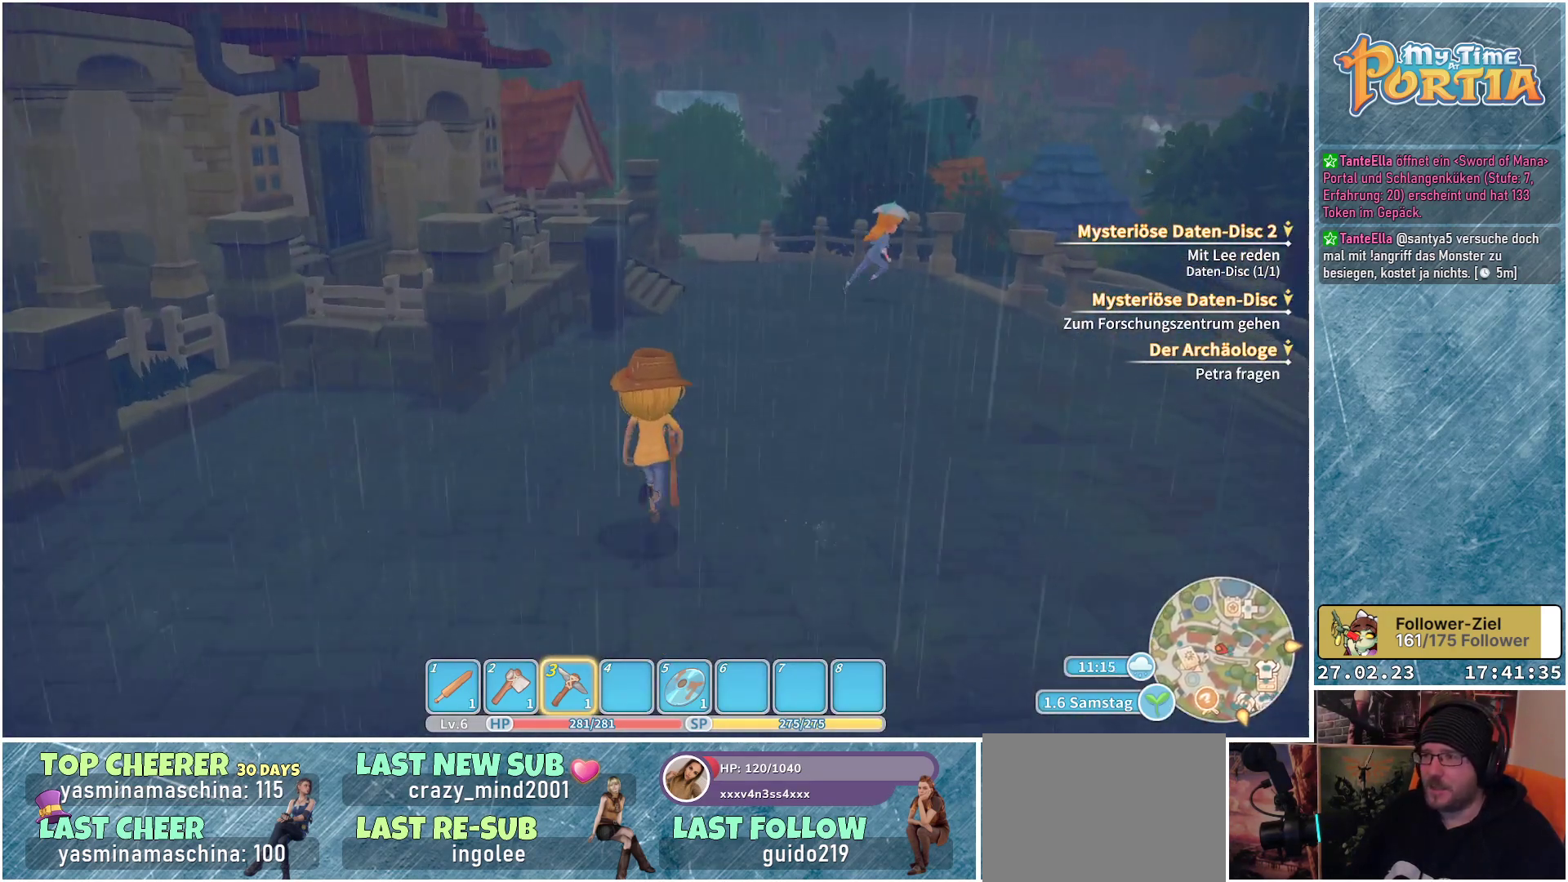
{"buttons": [], "left_stick": "up", "right_stick": "center", "events": []}
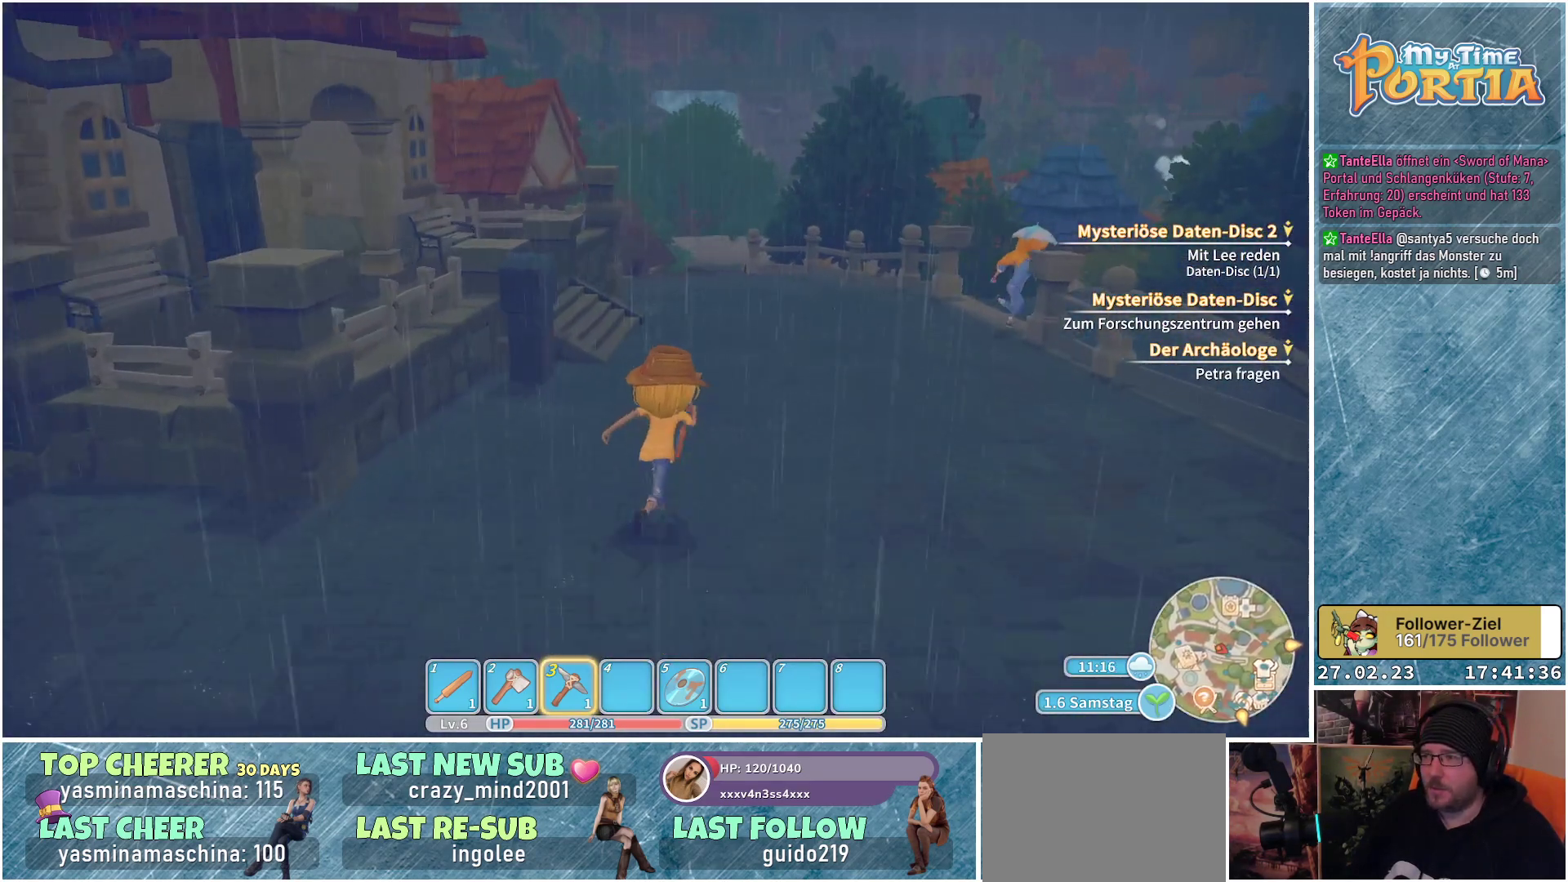
{"buttons": [], "left_stick": "up", "right_stick": "center", "events": []}
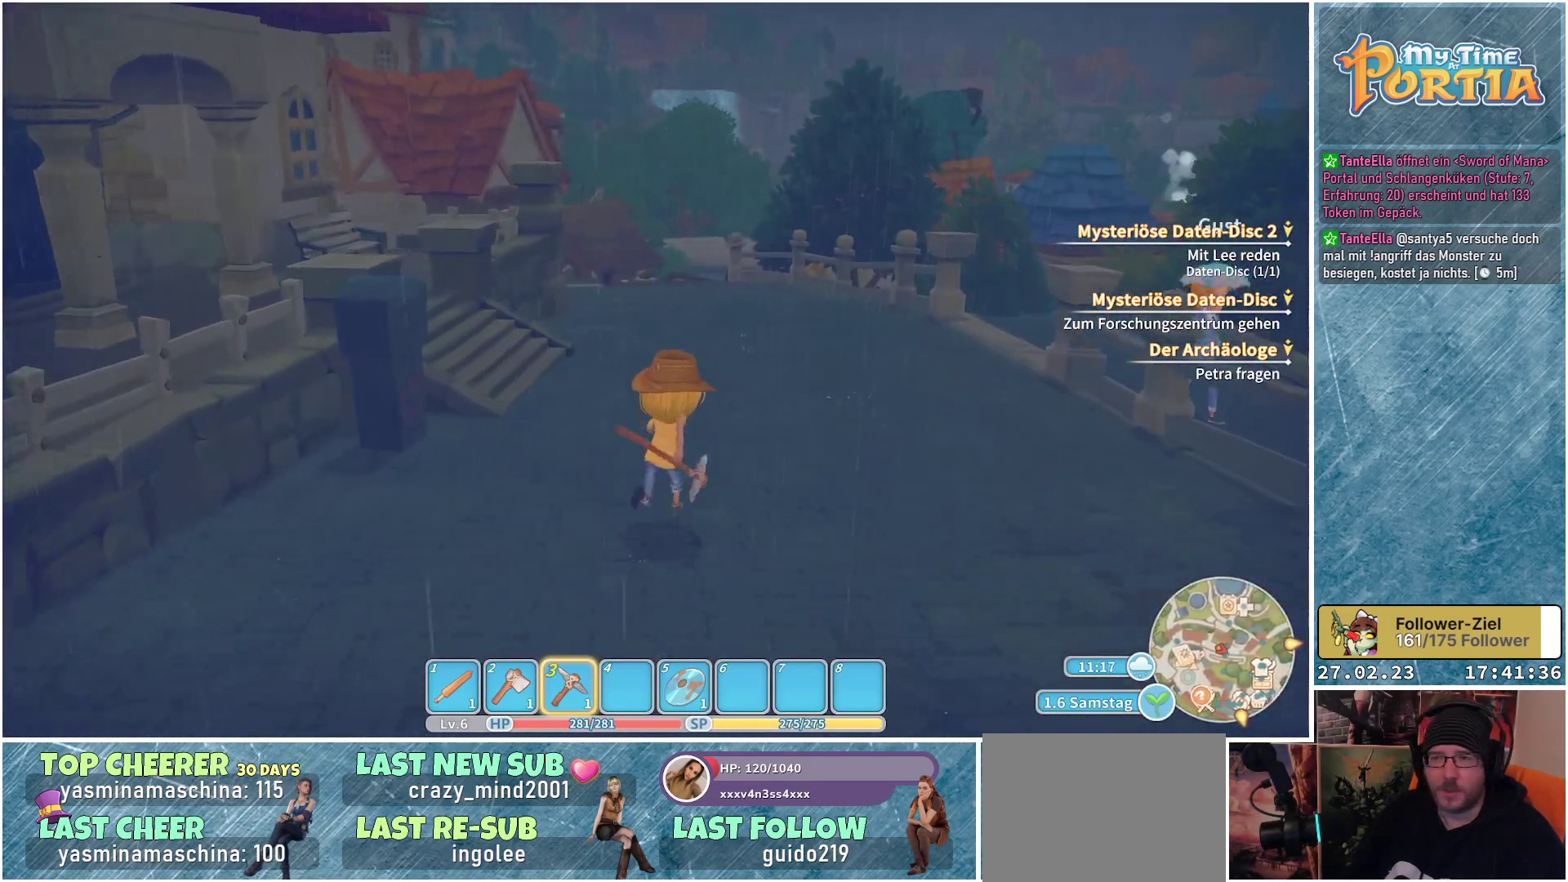
{"buttons": [], "left_stick": "up", "right_stick": "center", "events": []}
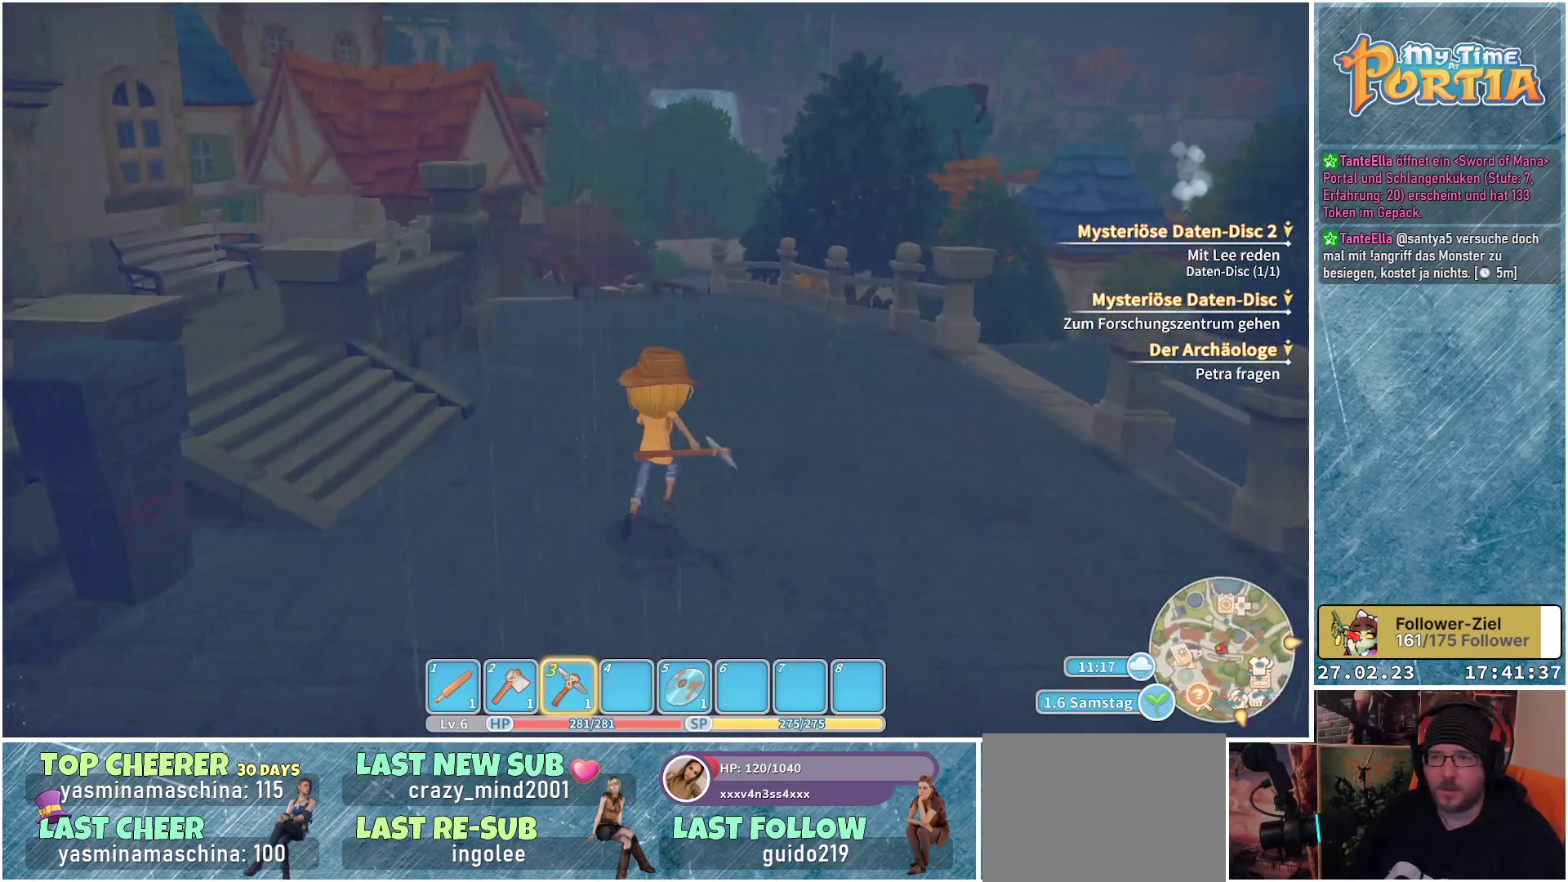
{"buttons": [], "left_stick": "up", "right_stick": "center", "events": []}